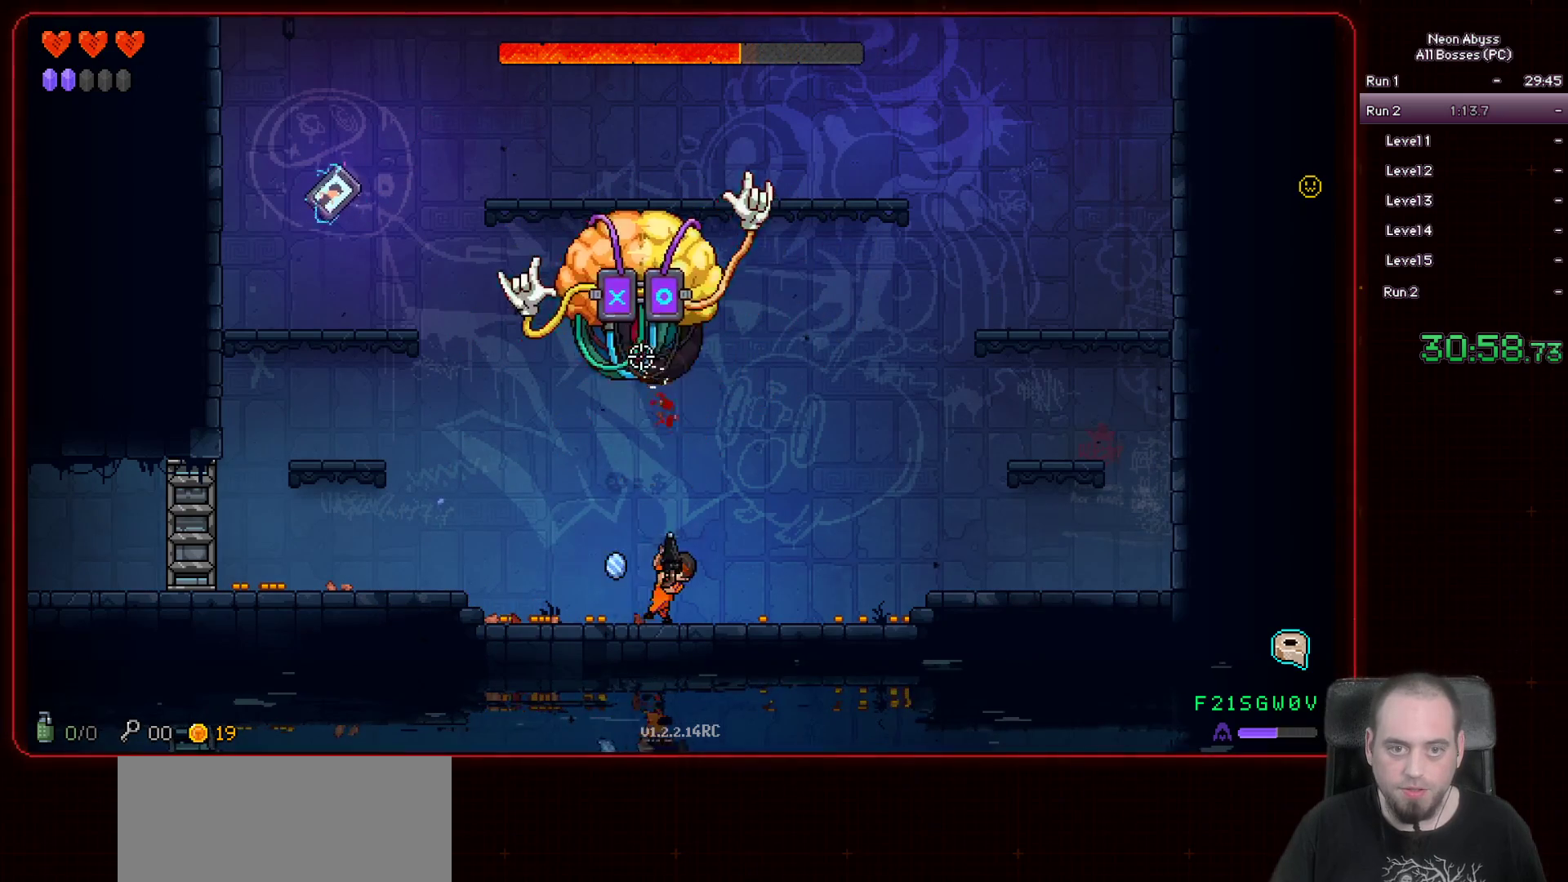
Gameplay with keyboard and mouse; each line is a JSON object with the keys and mouse buttons held at the frame after it. "events" lists presses ("down") and releases ("up") of "a", "d", "e", "escape", "f", "s", "shift", "space", "tab", "w", "mouse_left", "mouse_wheel" and "mouse_right" between this image and that frame as [ms after this image, input, new state], when the widget could be followed in between. "mouse_left", "mouse_wheel", "mouse_right" = the "left", "wheel", "right" buttons of the "mouse" list. No other keys are recorded. "wheel" means that the mouse wheel is clicked or scrolled. Mouse movement is not recorded.
{"keys": ["d"], "mouse": ["left"], "events": [[117, "d", "down"], [134, "a", "up"], [267, "d", "up"], [300, "a", "down"], [434, "a", "up"], [434, "d", "down"]]}
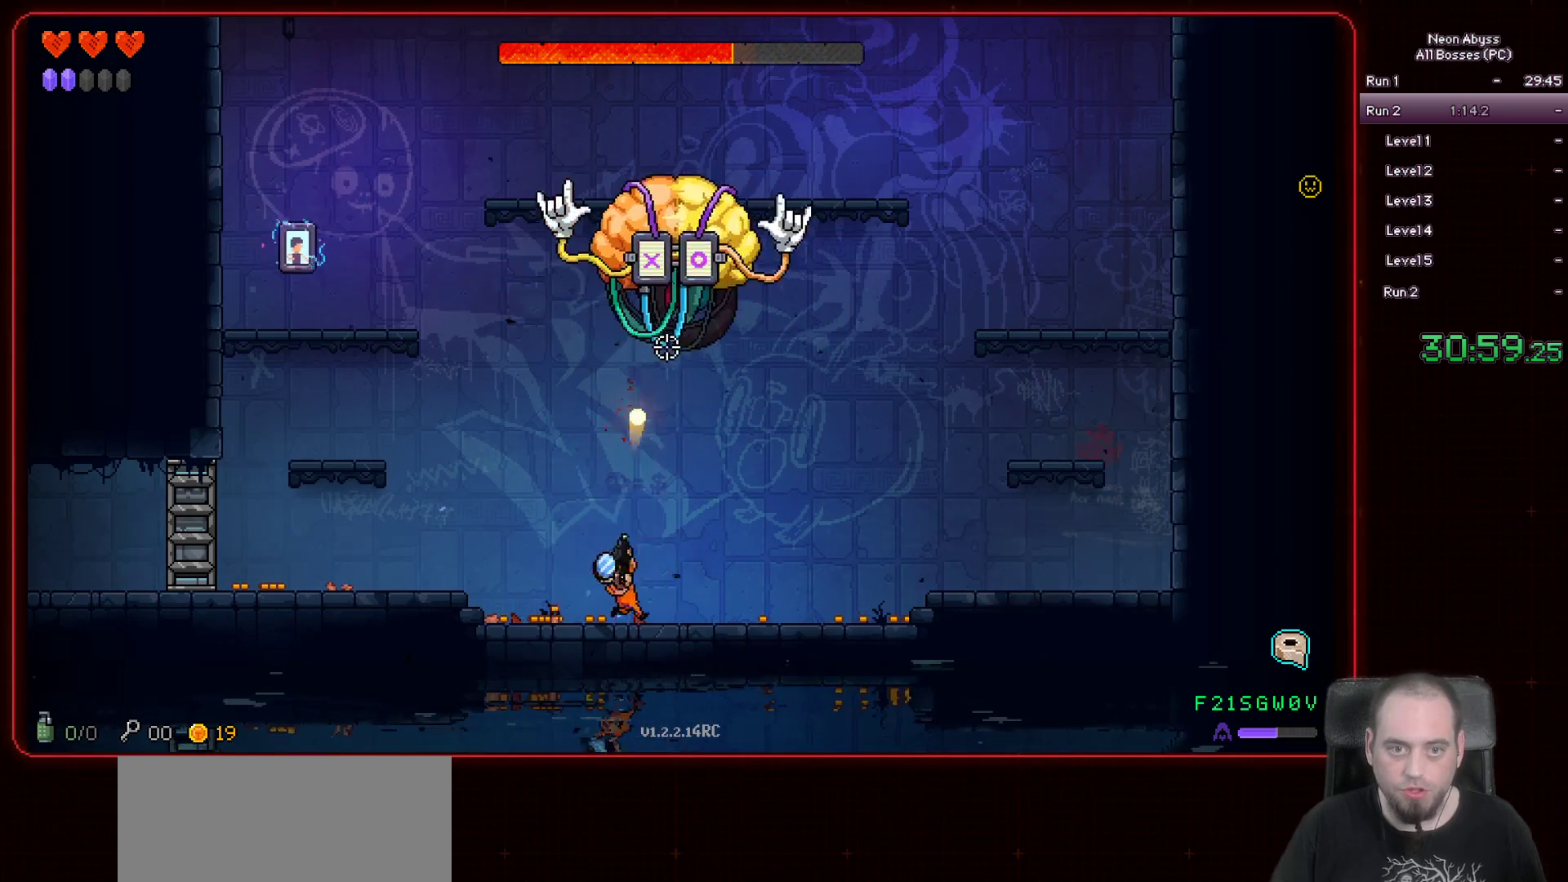
{"keys": ["d"], "mouse": ["left"], "events": [[83, "d", "up"], [100, "a", "down"], [233, "a", "up"], [250, "d", "down"], [367, "a", "down"], [367, "d", "up"], [483, "a", "up"], [483, "d", "down"]]}
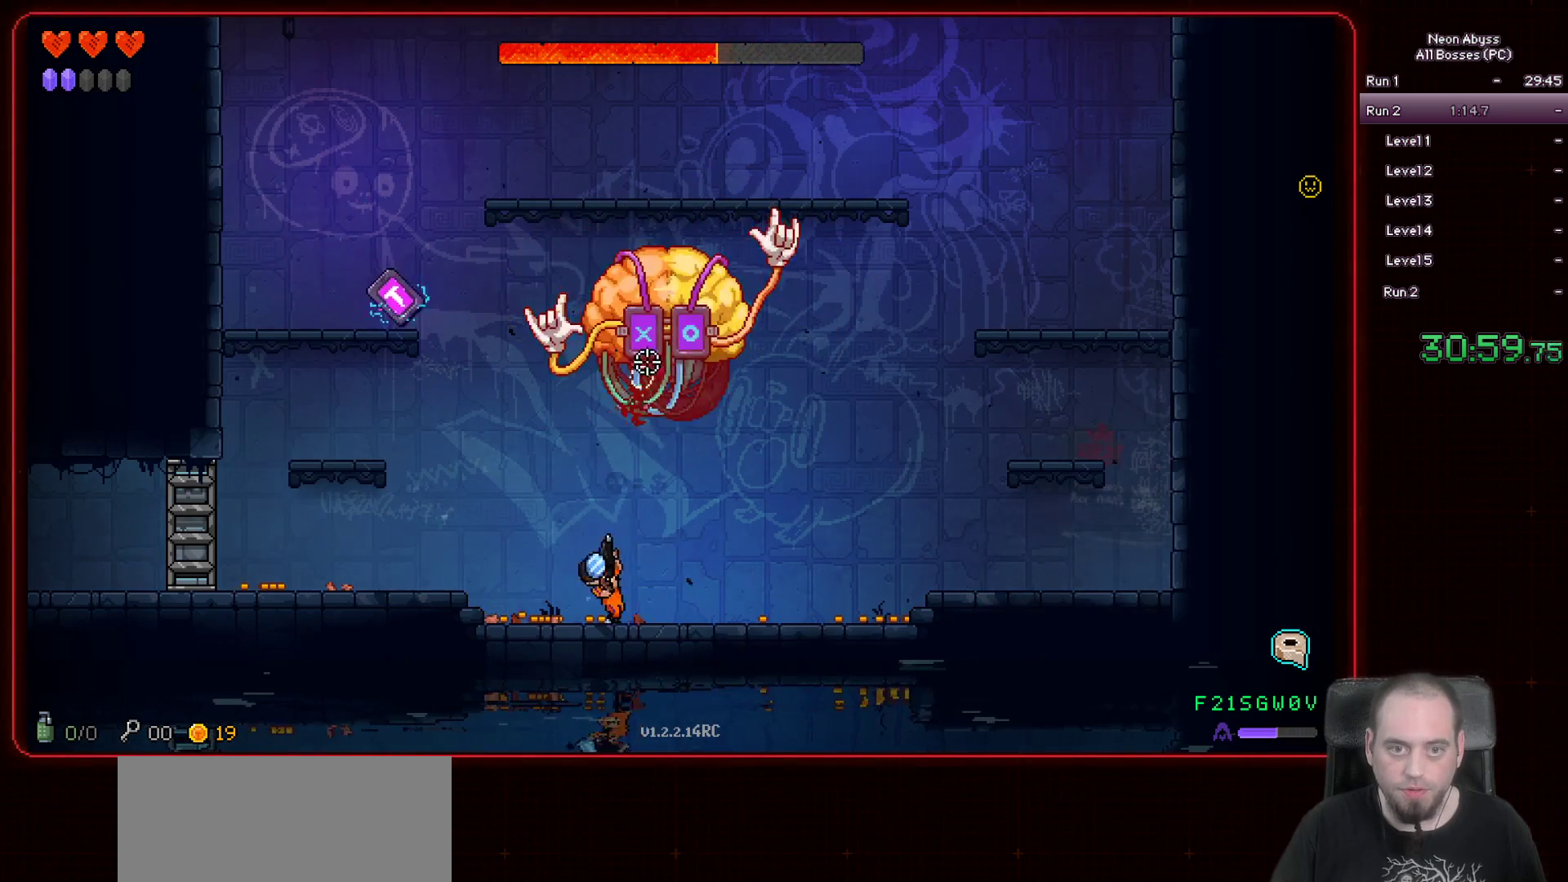
{"keys": ["a"], "mouse": ["left"], "events": [[100, "d", "up"], [117, "a", "down"], [234, "d", "down"], [250, "a", "up"], [300, "a", "down"], [334, "d", "up"]]}
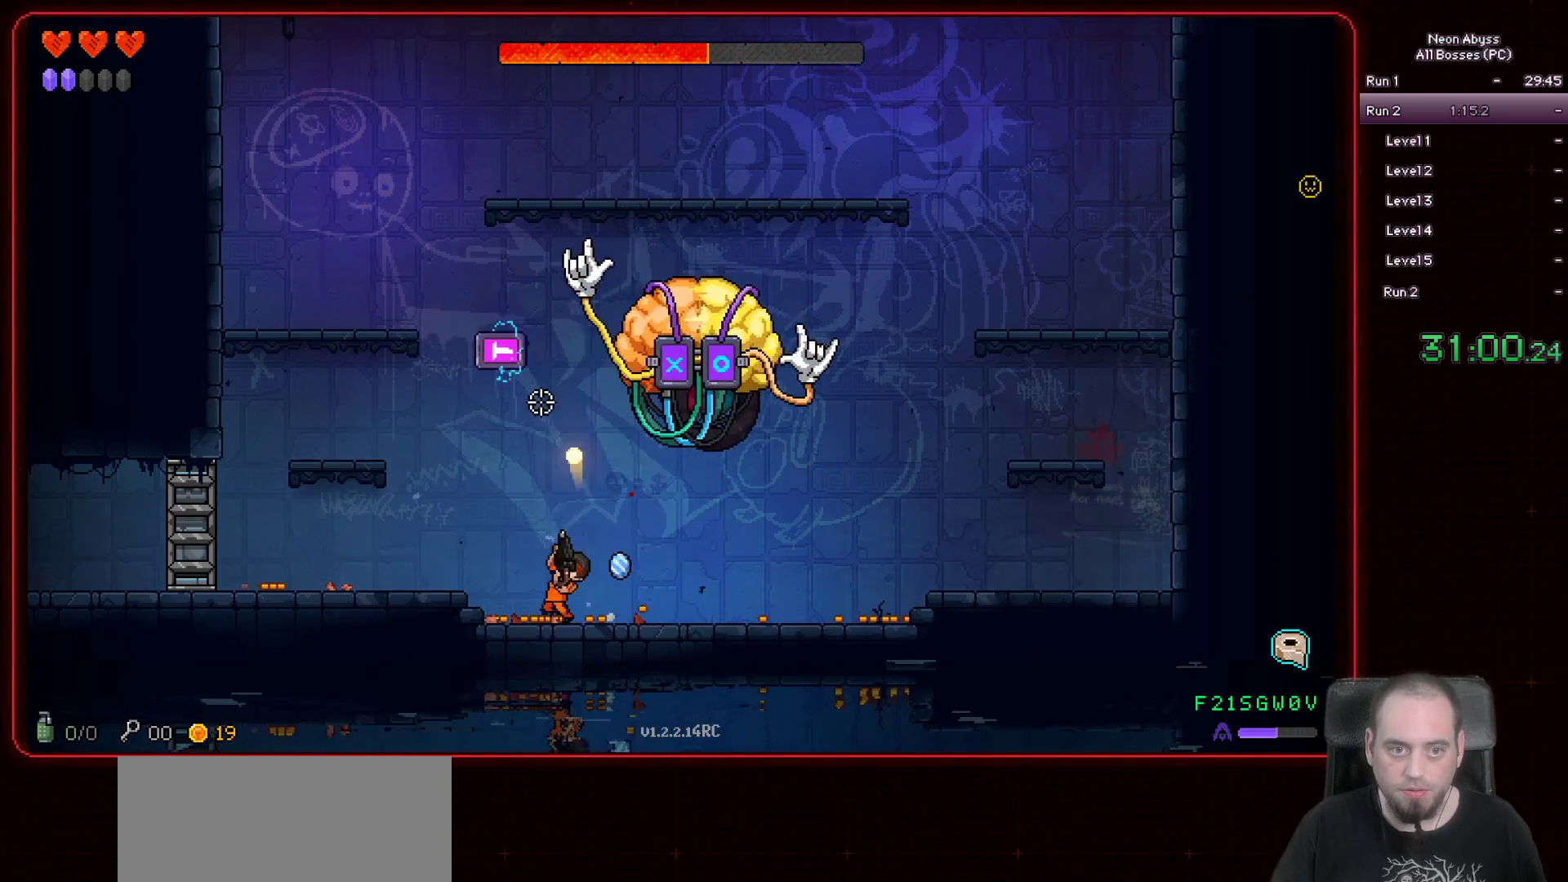
{"keys": ["d"], "mouse": ["left"], "events": [[33, "a", "up"], [417, "d", "down"]]}
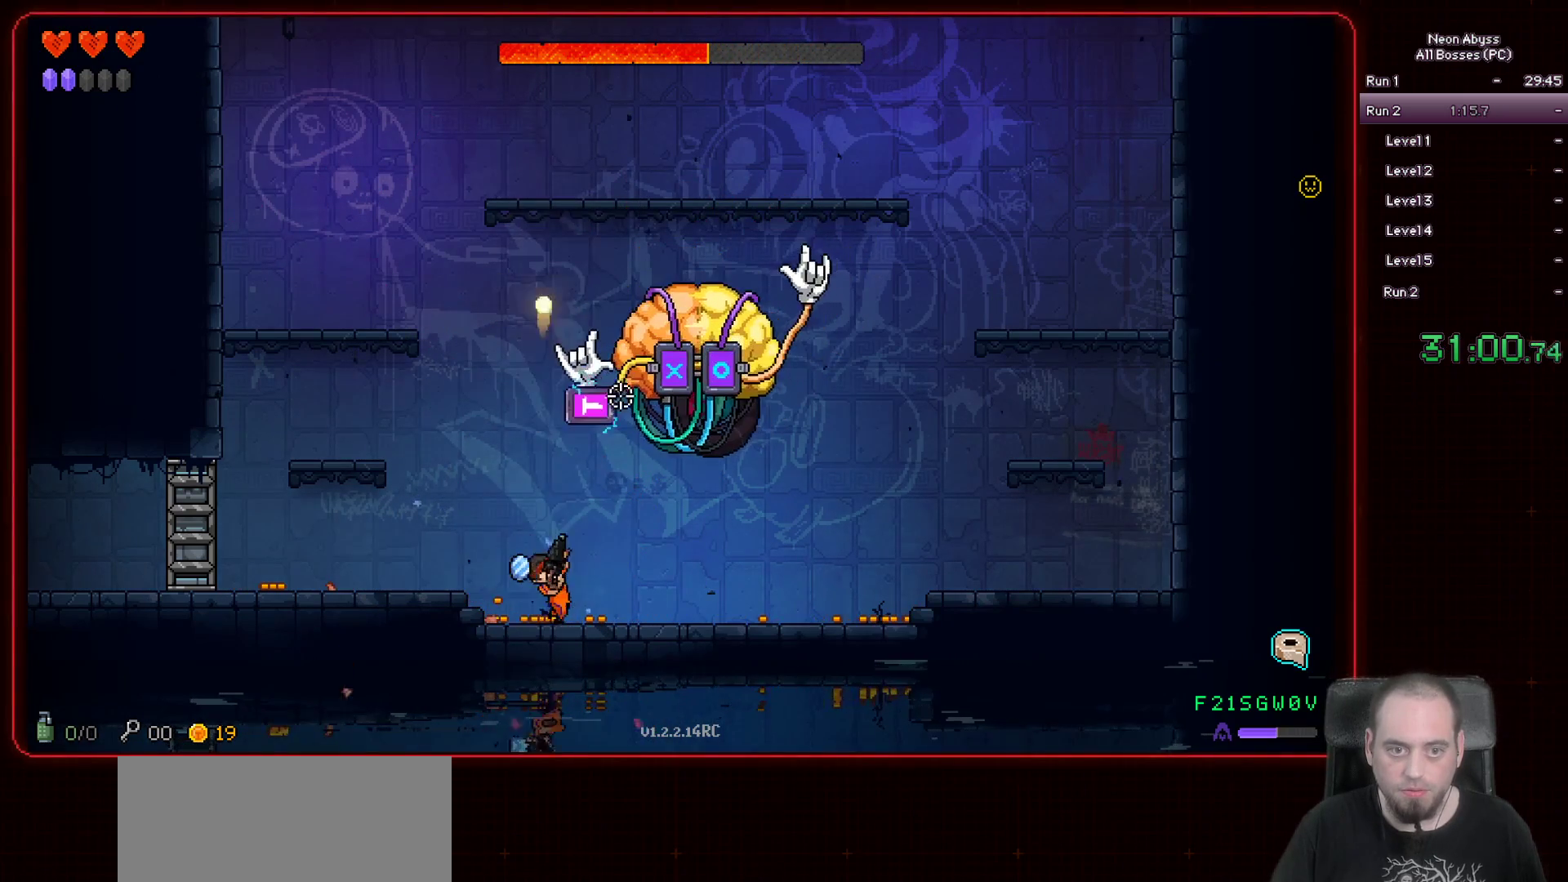
{"keys": ["a"], "mouse": ["left"], "events": [[17, "d", "up"], [67, "a", "down"], [234, "a", "up"], [351, "a", "down"], [417, "space", "down"], [501, "space", "up"]]}
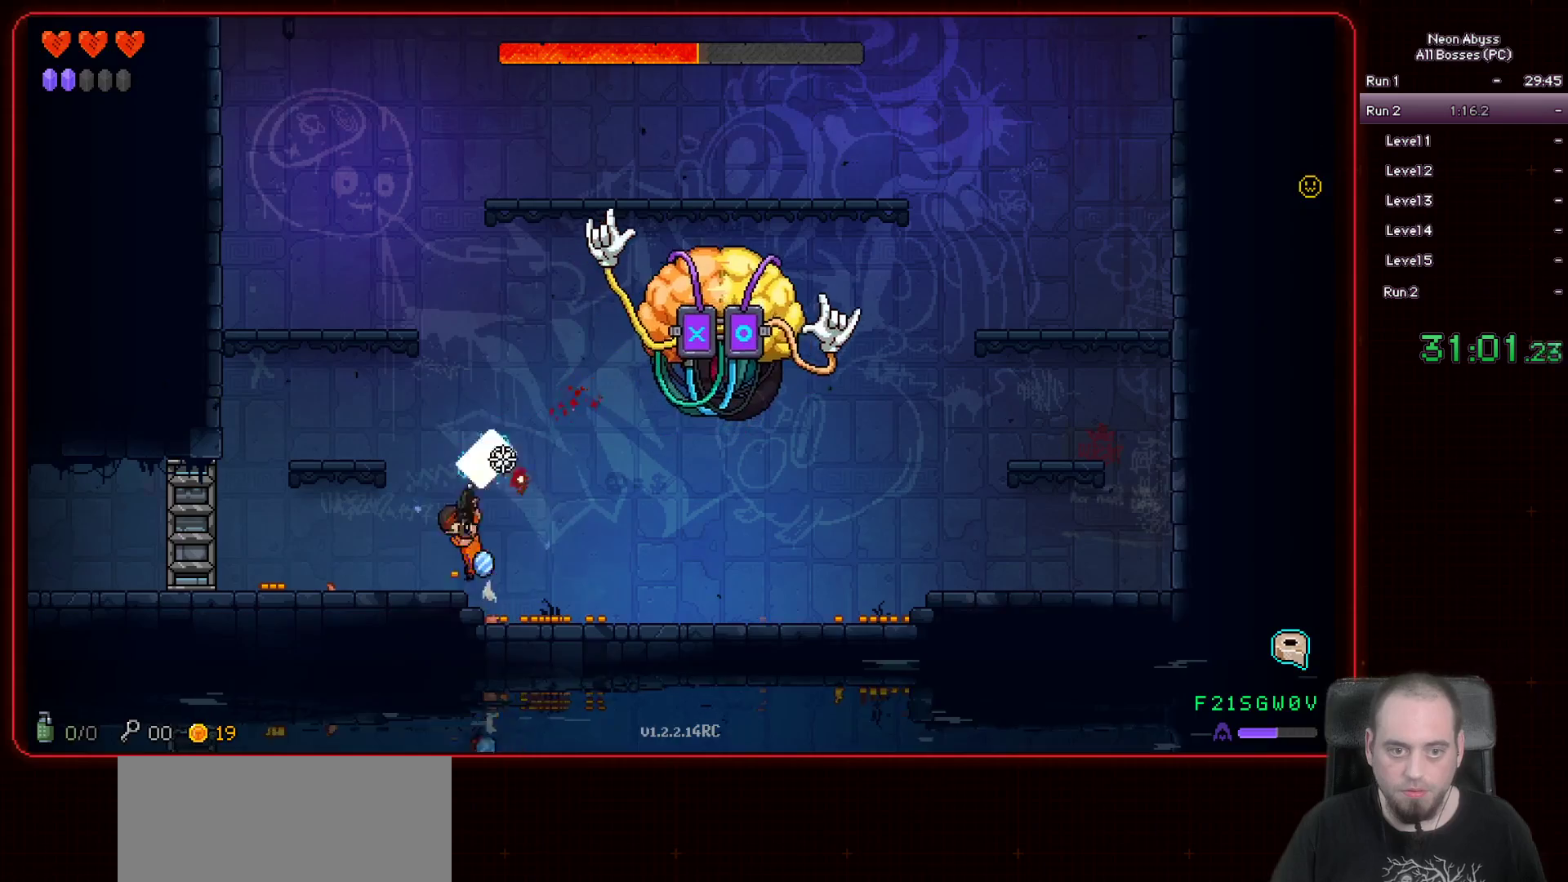
{"keys": [], "mouse": ["left"], "events": [[100, "a", "up"], [150, "d", "down"], [467, "d", "up"]]}
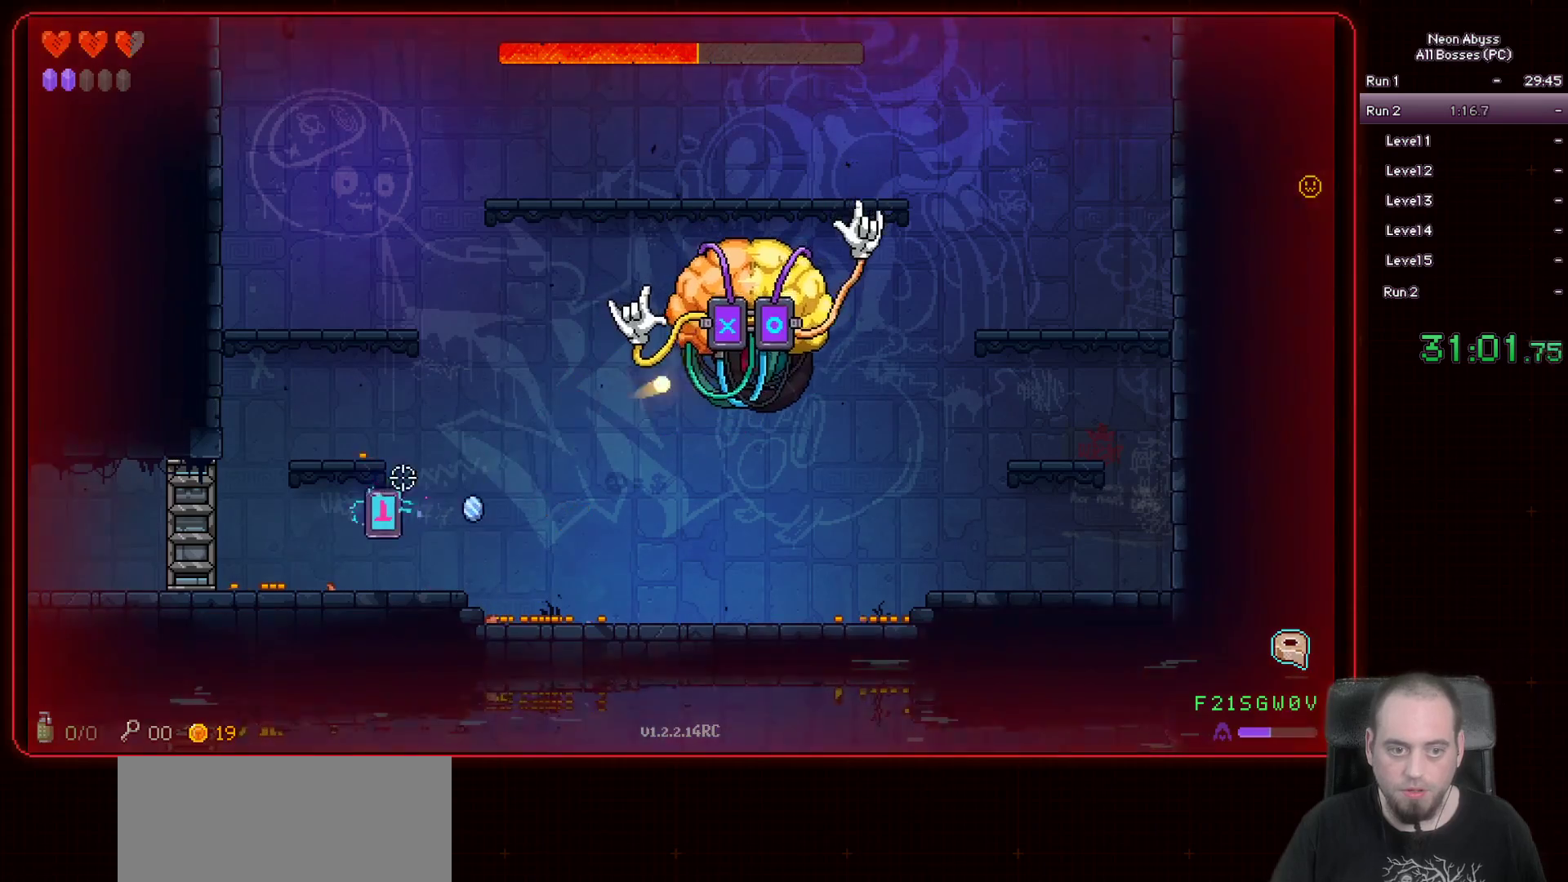
{"keys": [], "mouse": ["left"], "events": [[34, "a", "down"], [250, "a", "up"]]}
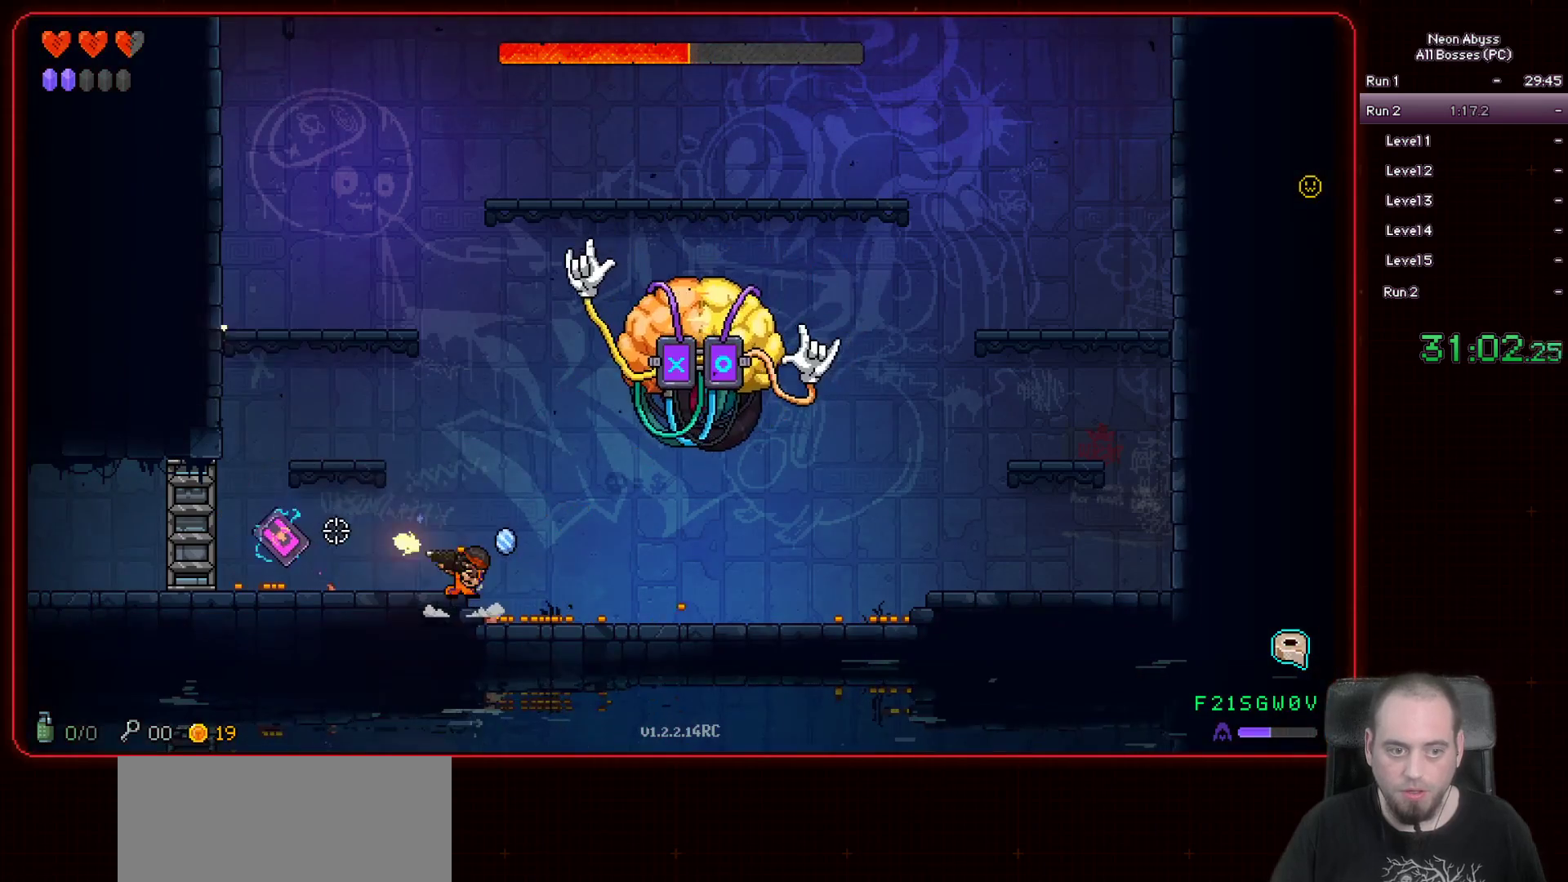
{"keys": [], "mouse": ["left"], "events": [[283, "d", "down"], [450, "d", "up"]]}
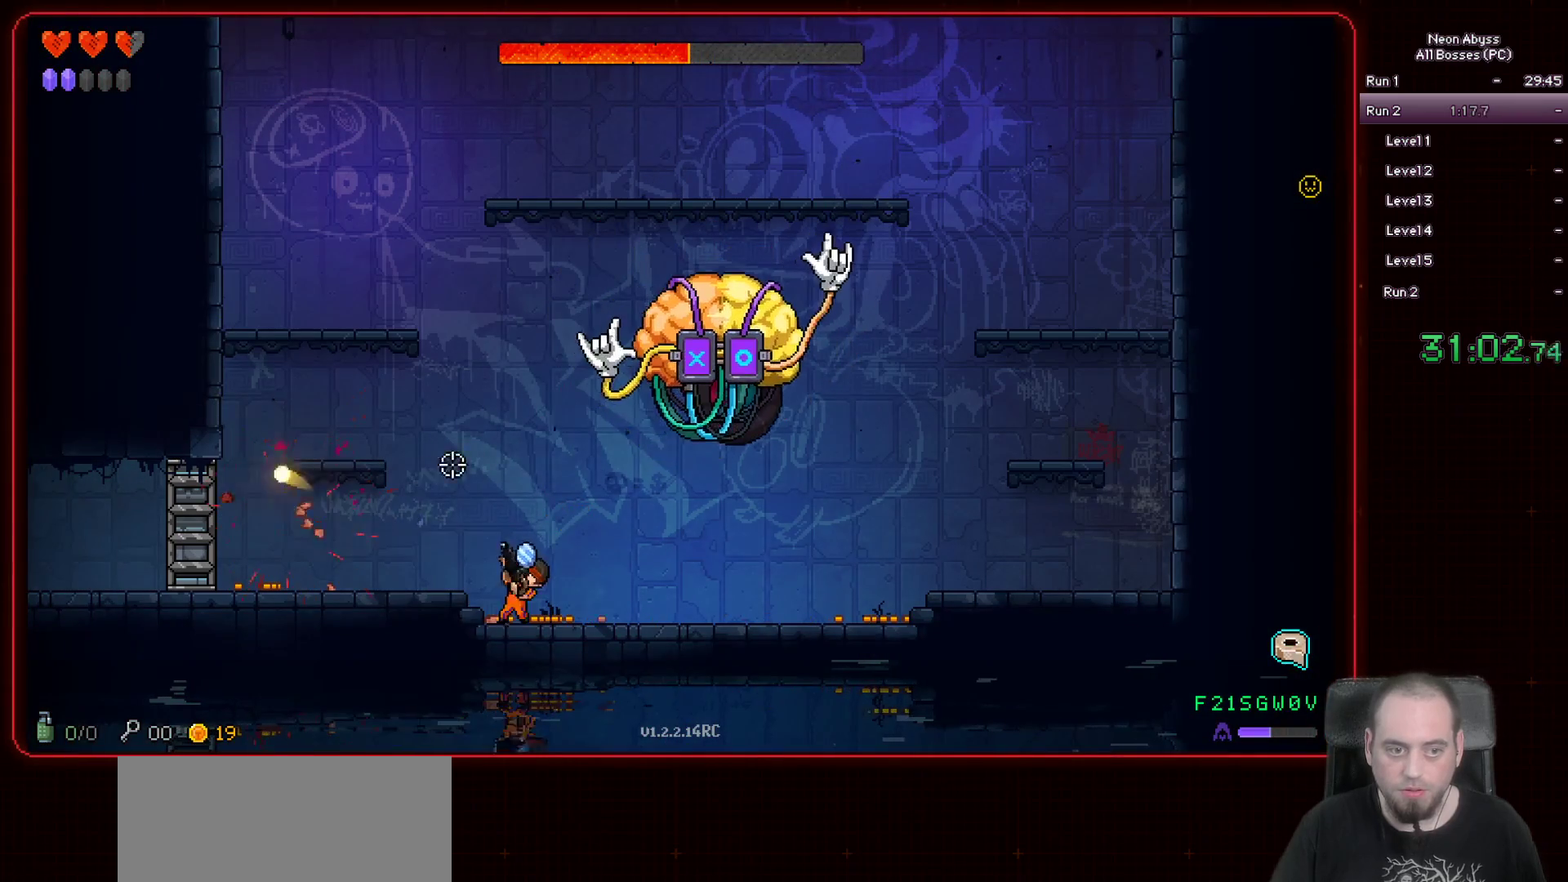
{"keys": [], "mouse": ["left"], "events": [[134, "d", "down"], [317, "d", "up"]]}
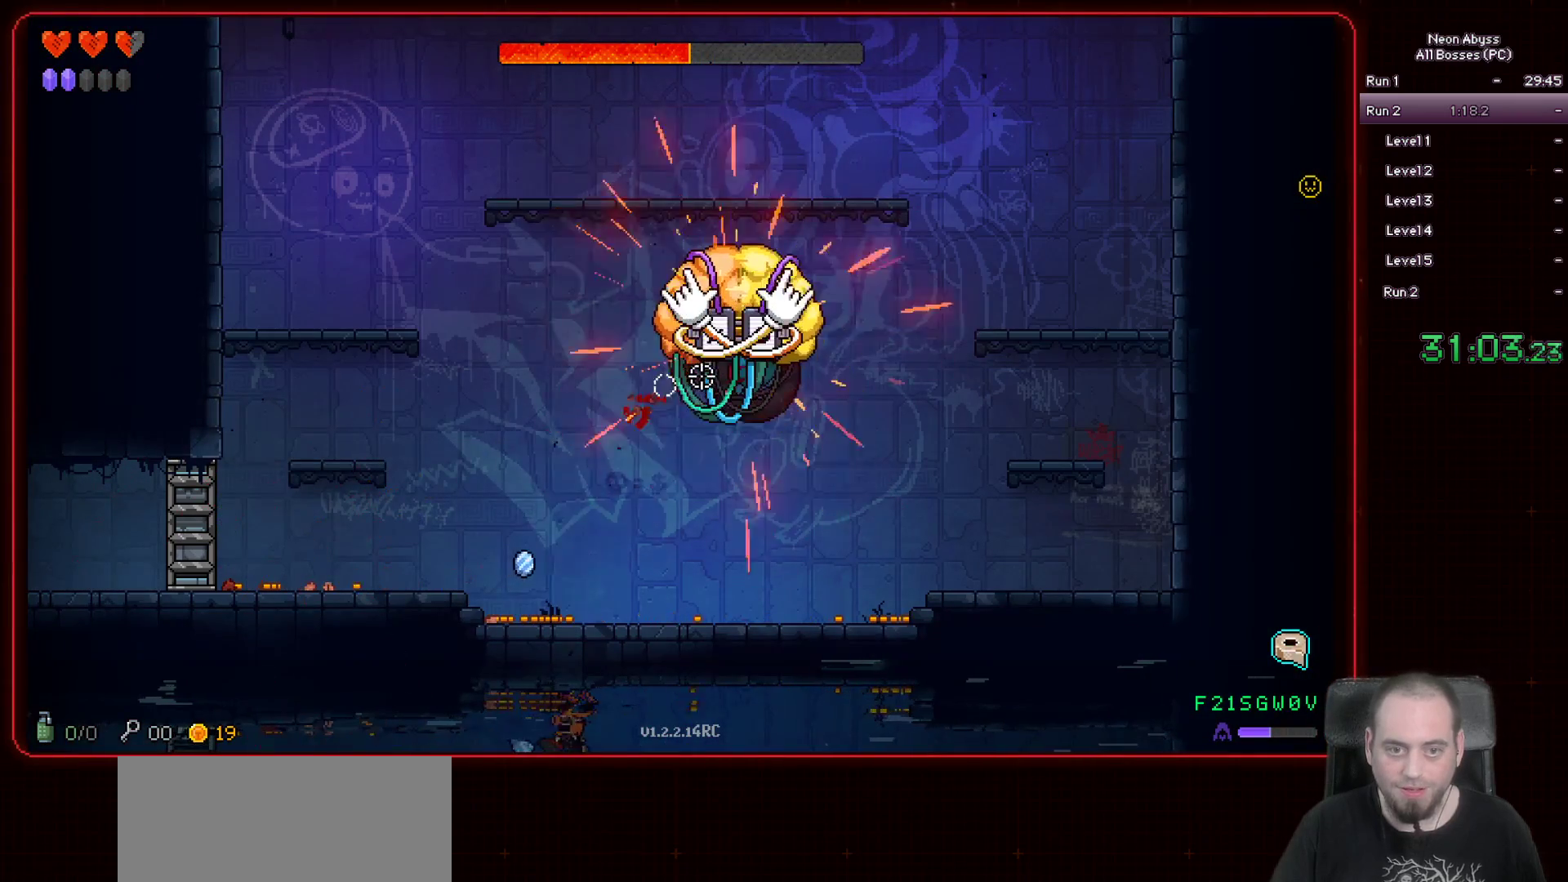
{"keys": [], "mouse": ["left"], "events": [[300, "d", "down"], [467, "d", "up"]]}
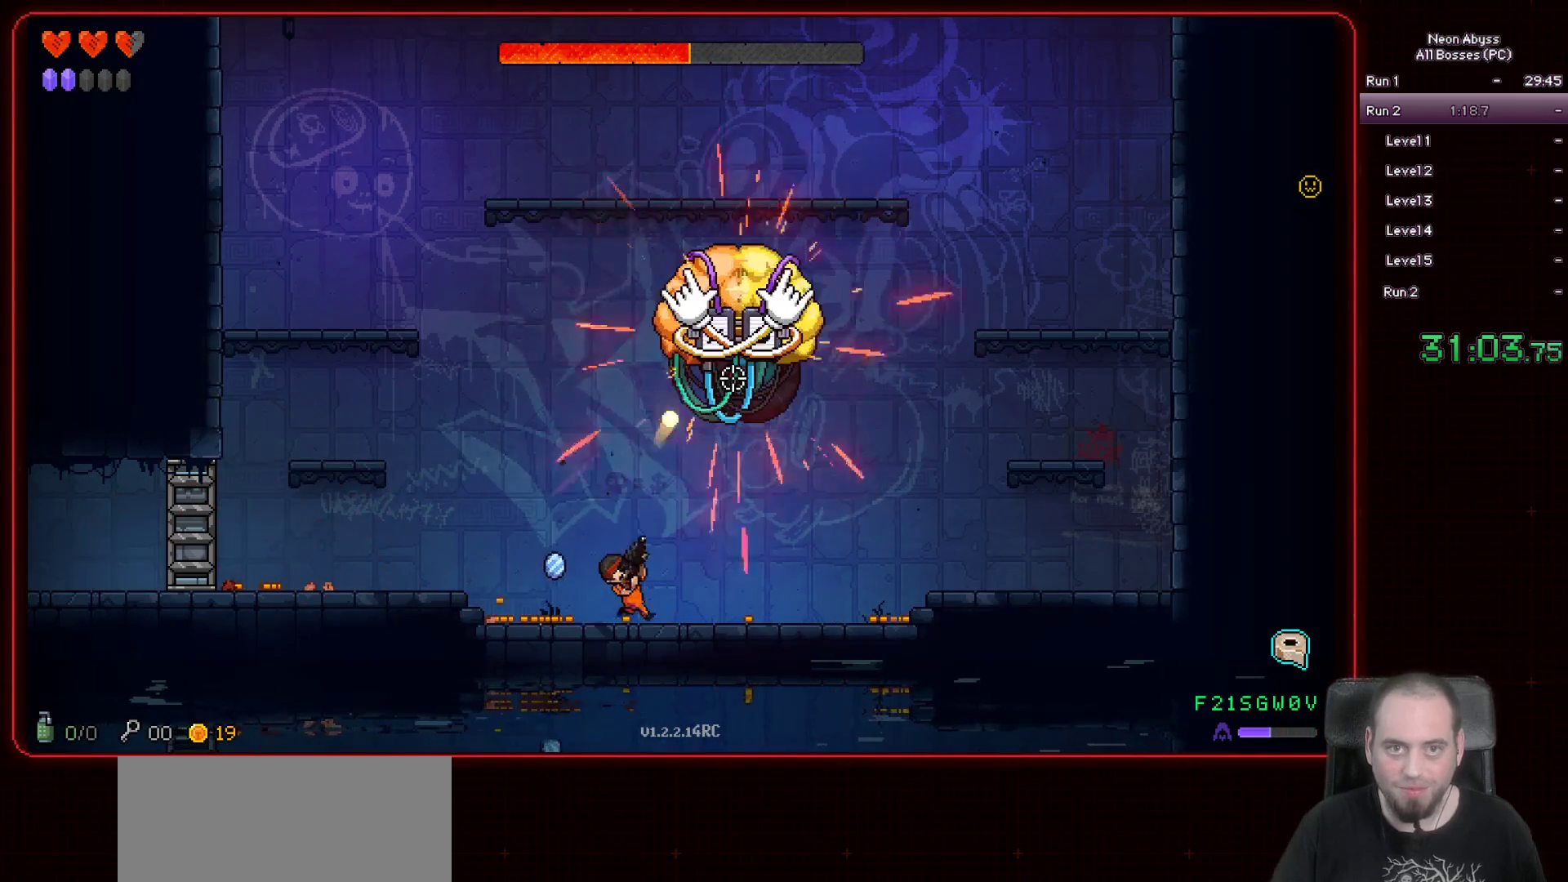
{"keys": ["d"], "mouse": ["left"], "events": [[84, "d", "down"]]}
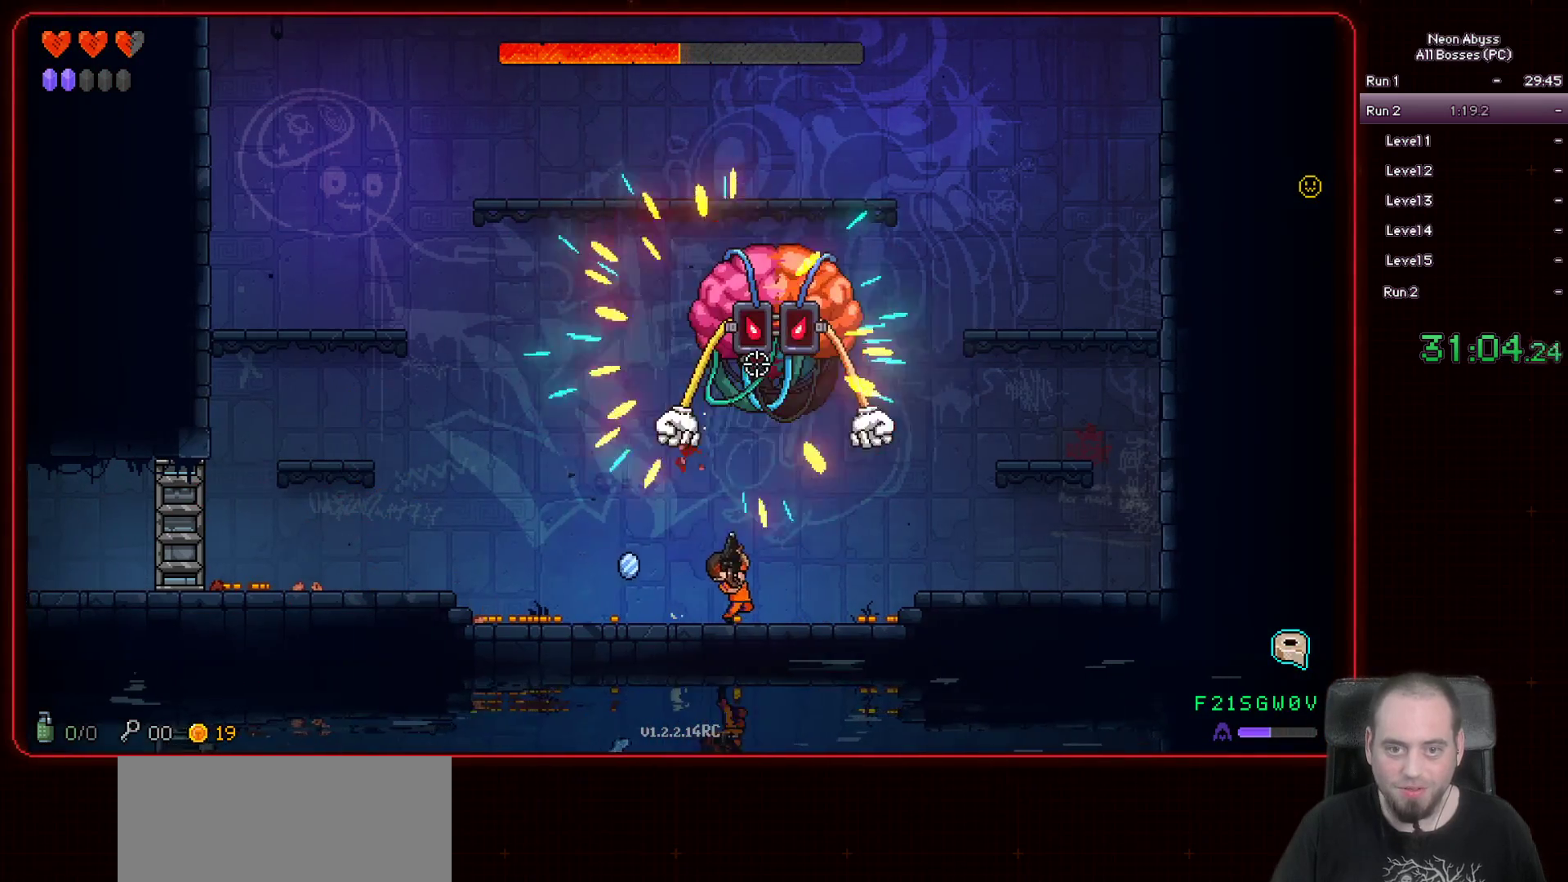
{"keys": ["d"], "mouse": ["left"], "events": [[33, "space", "down"], [217, "space", "up"]]}
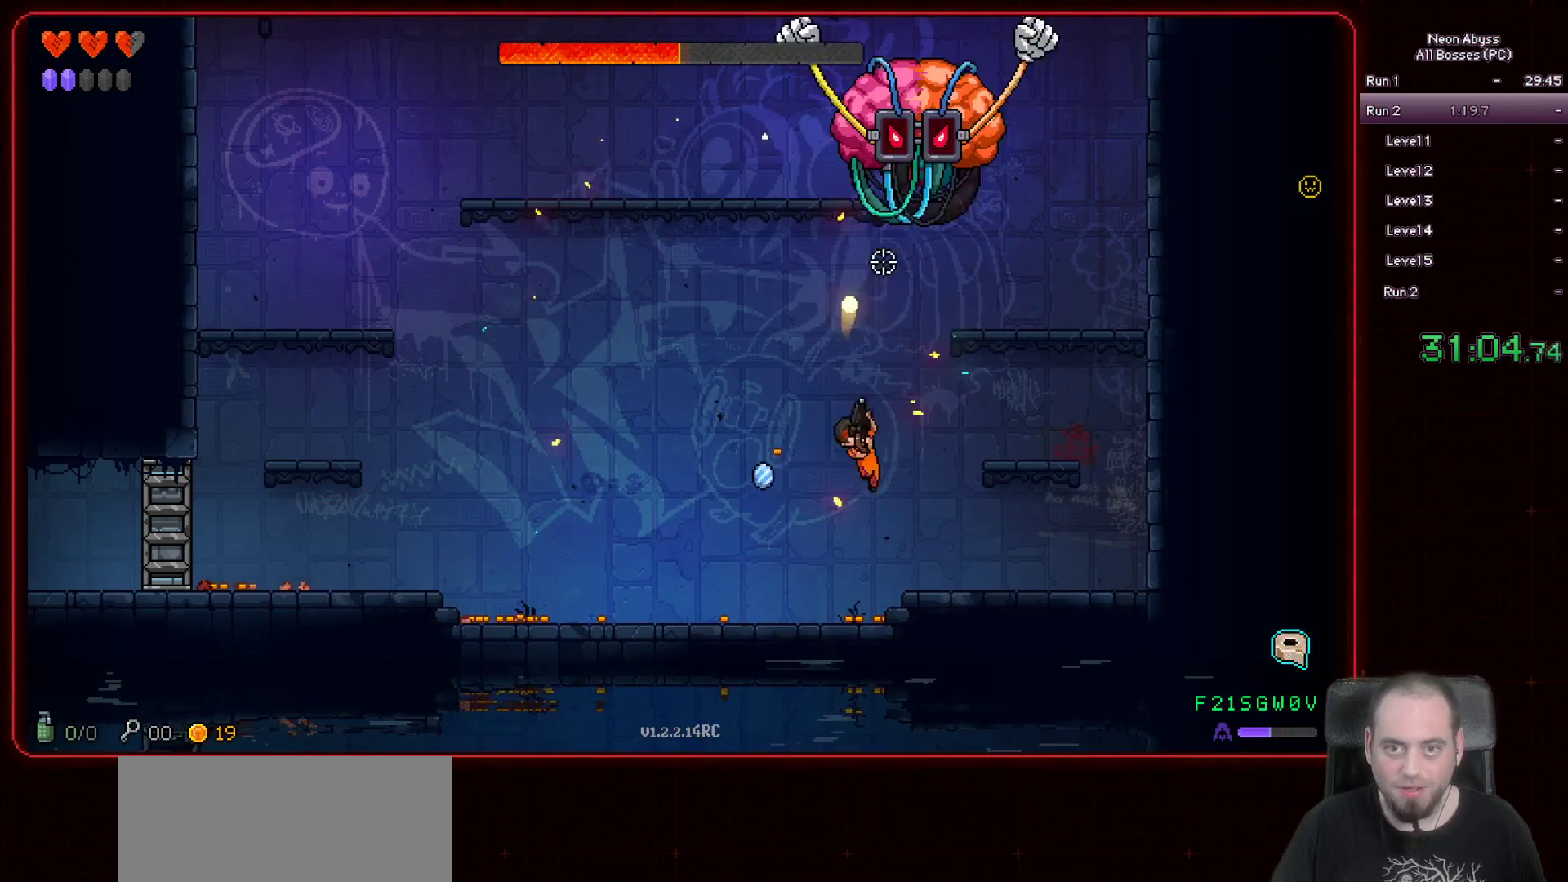
{"keys": [], "mouse": ["left"], "events": [[117, "d", "up"]]}
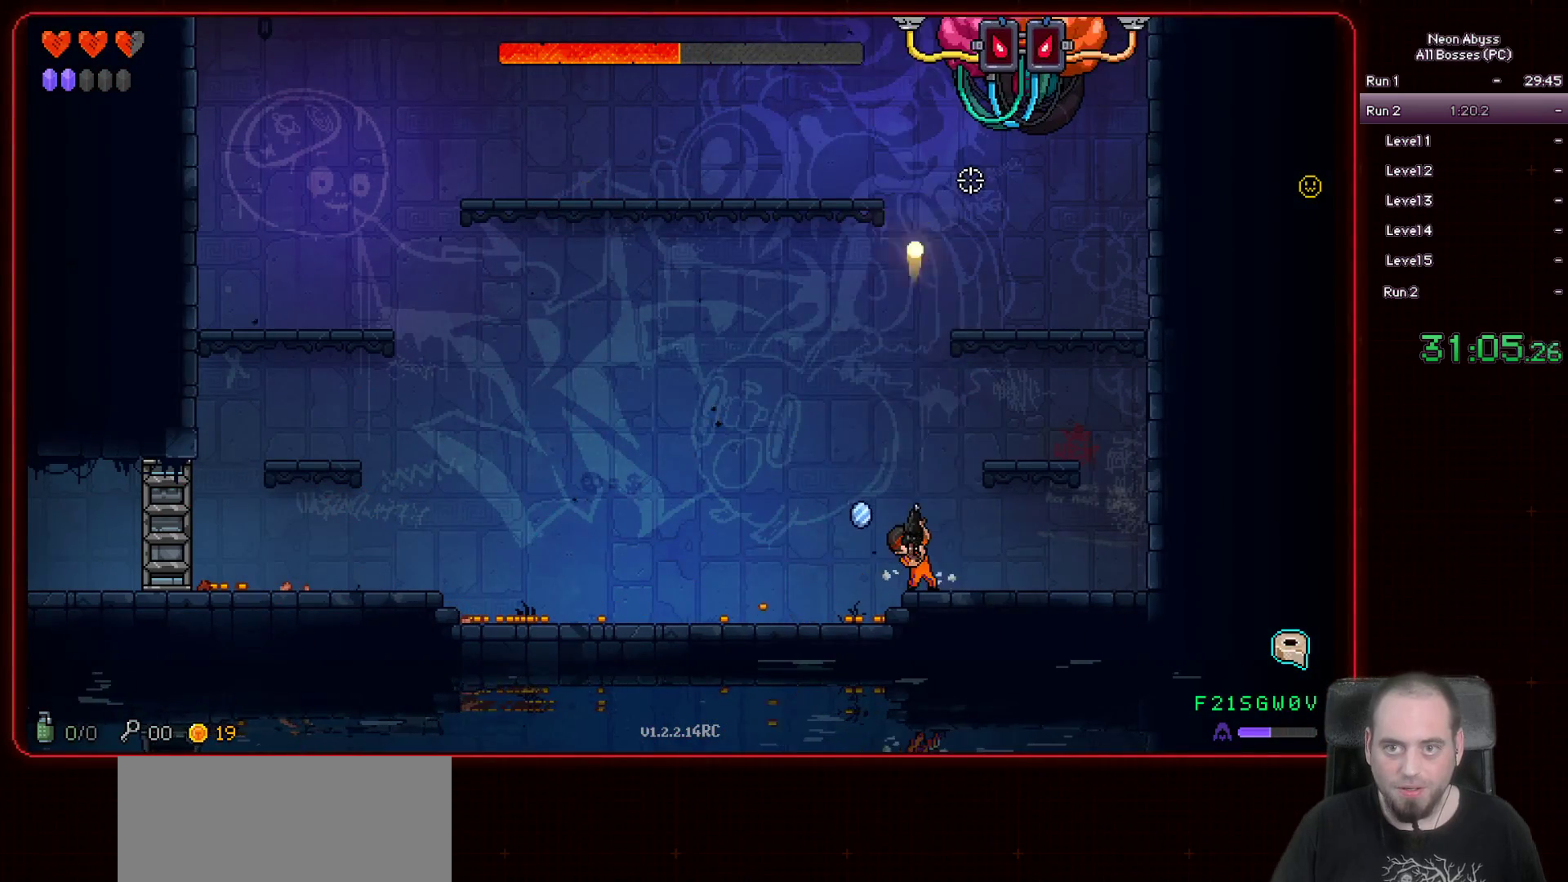
{"keys": [], "mouse": ["left"], "events": [[267, "d", "down"], [417, "d", "up"]]}
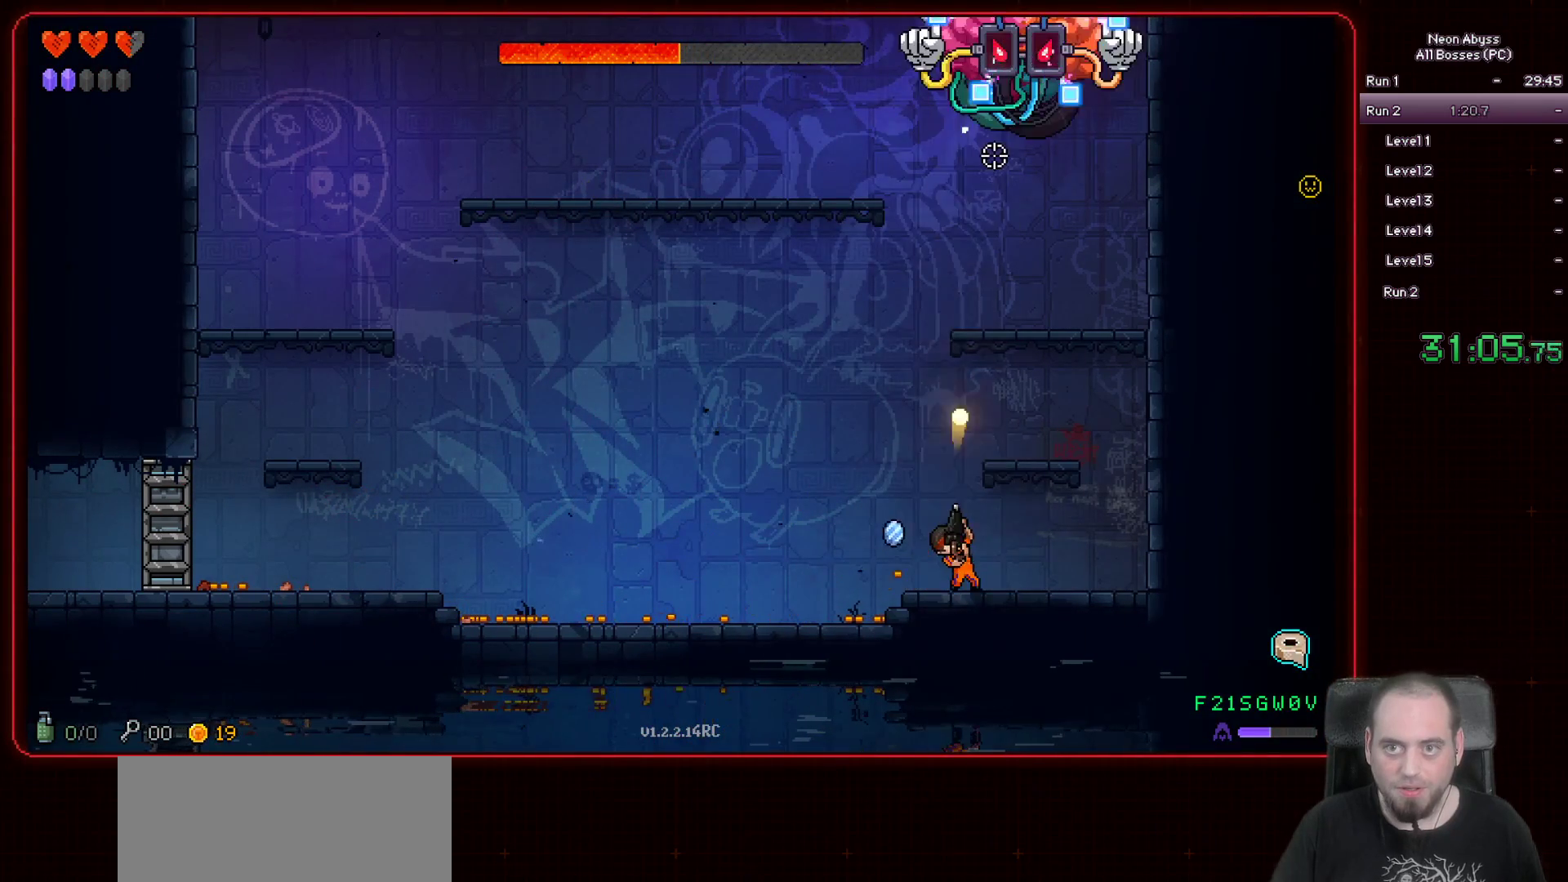
{"keys": ["space"], "mouse": ["left"], "events": [[384, "d", "down"], [484, "d", "up"], [501, "space", "down"]]}
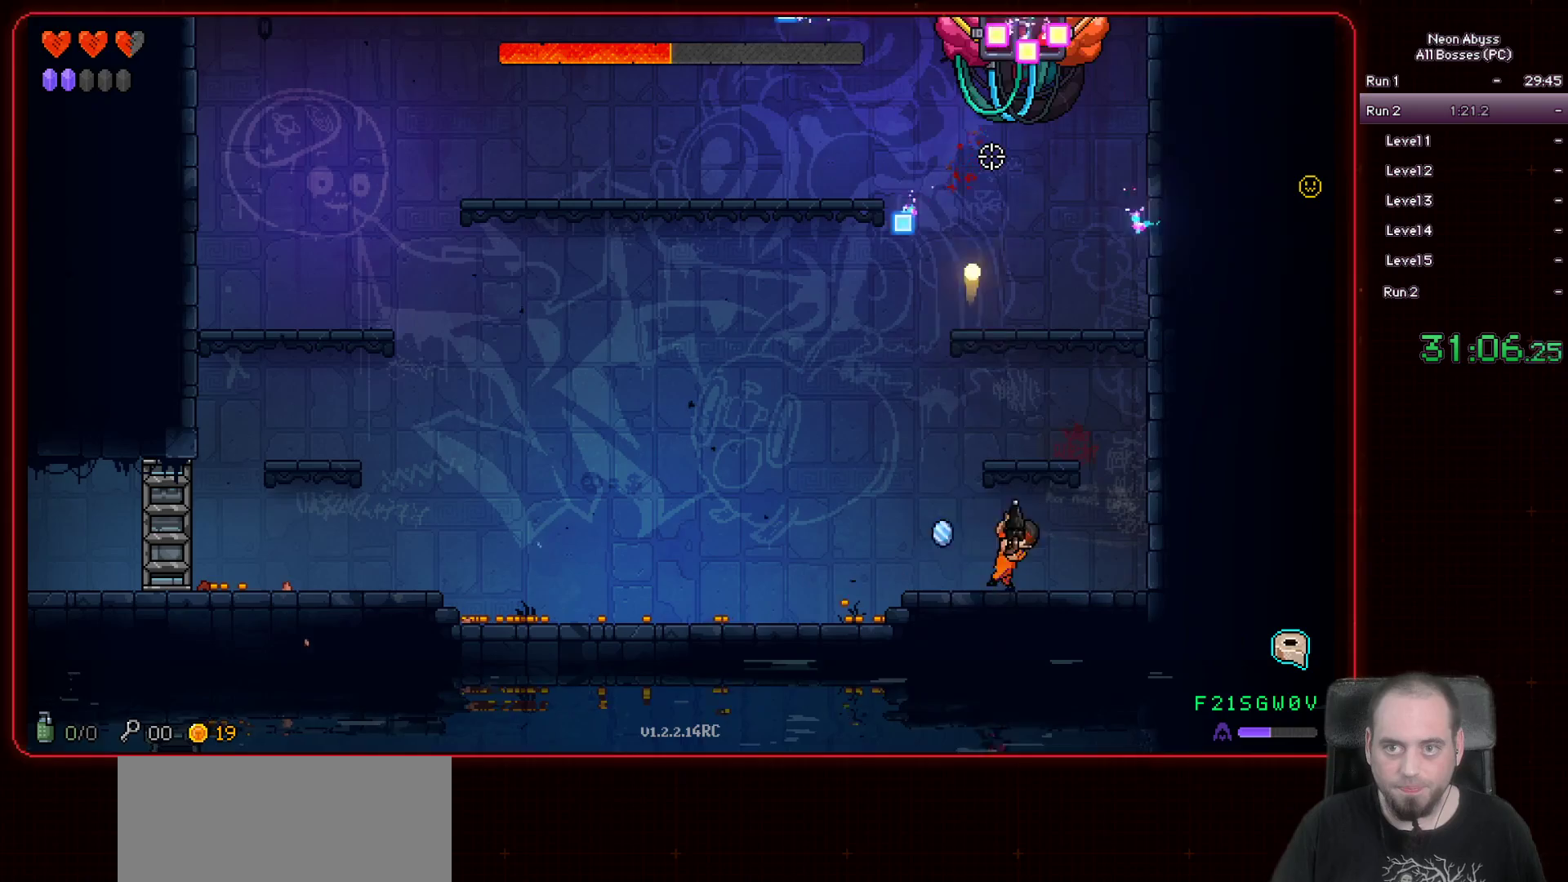
{"keys": ["a"], "mouse": ["left"], "events": [[133, "space", "up"], [483, "a", "down"]]}
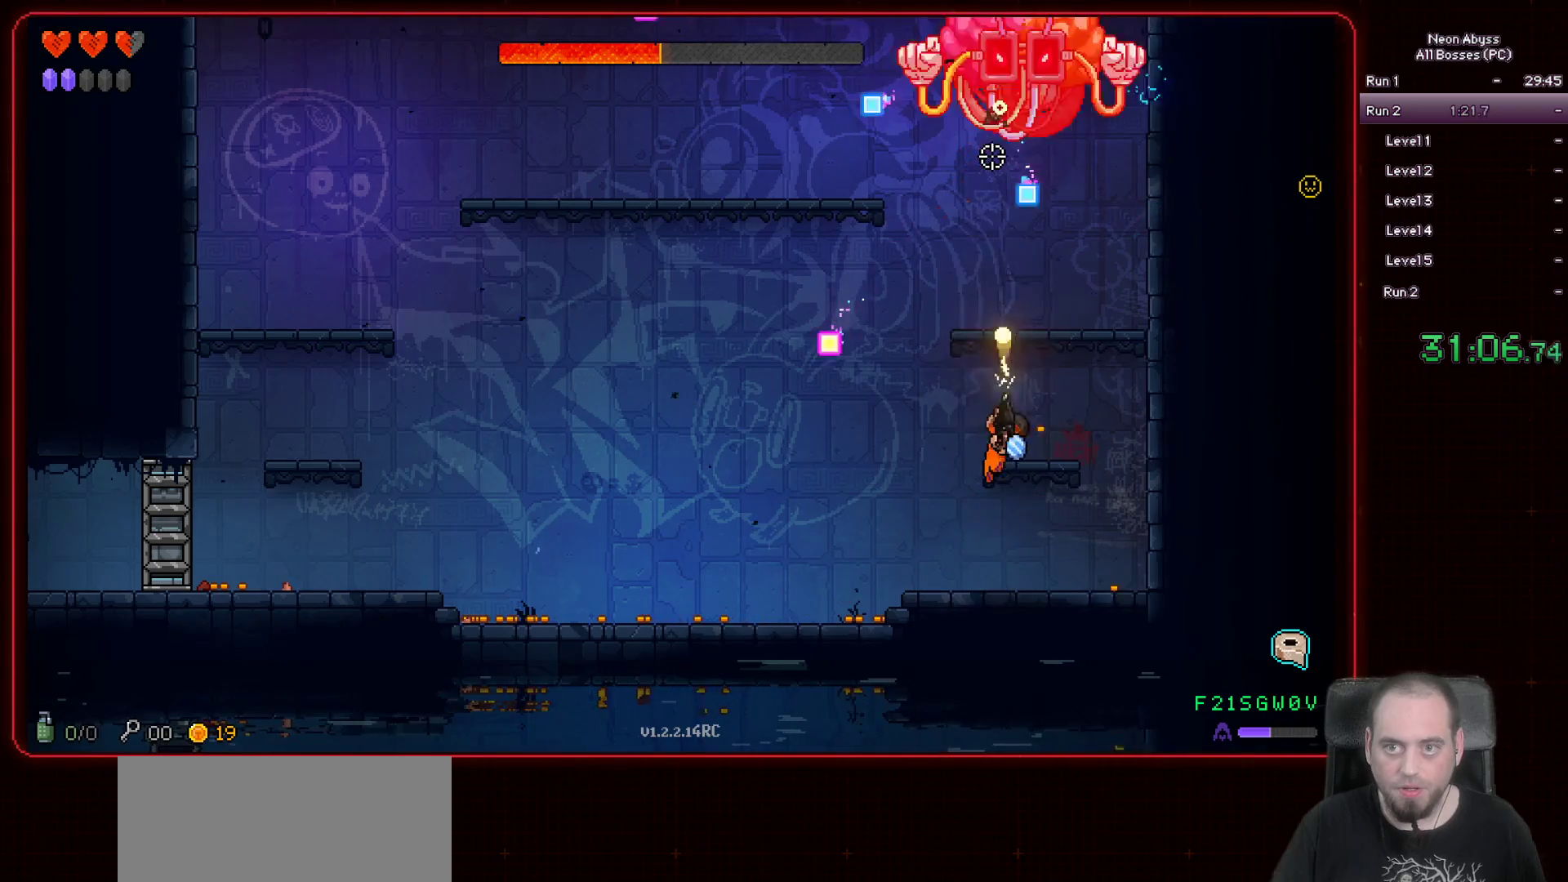
{"keys": [], "mouse": ["left"], "events": [[117, "a", "up"], [217, "space", "down"], [401, "space", "up"]]}
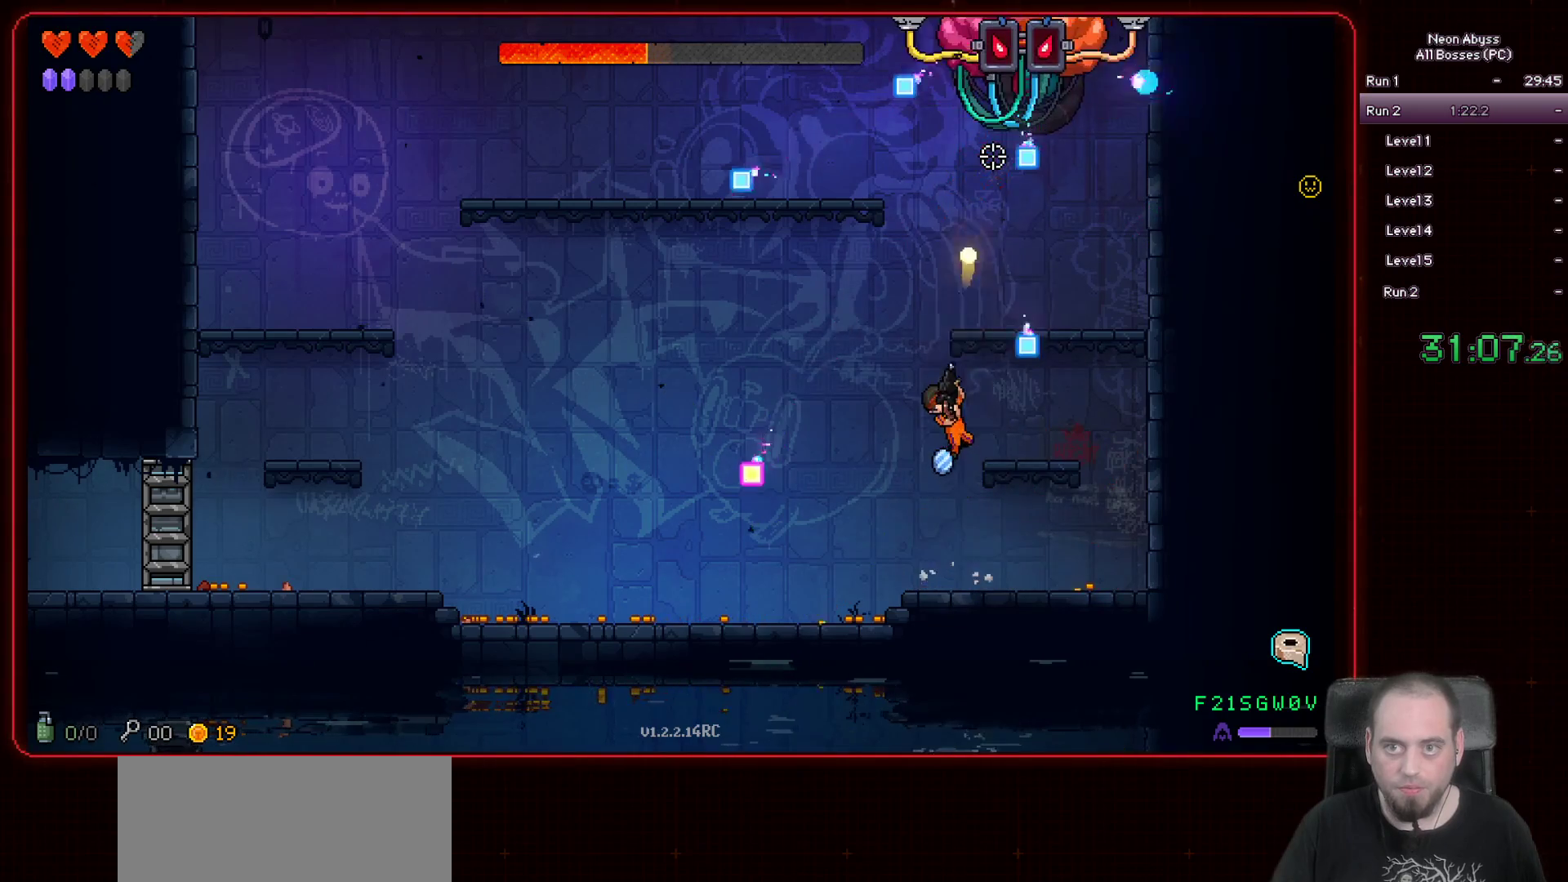
{"keys": ["space"], "mouse": ["left"], "events": [[417, "space", "down"]]}
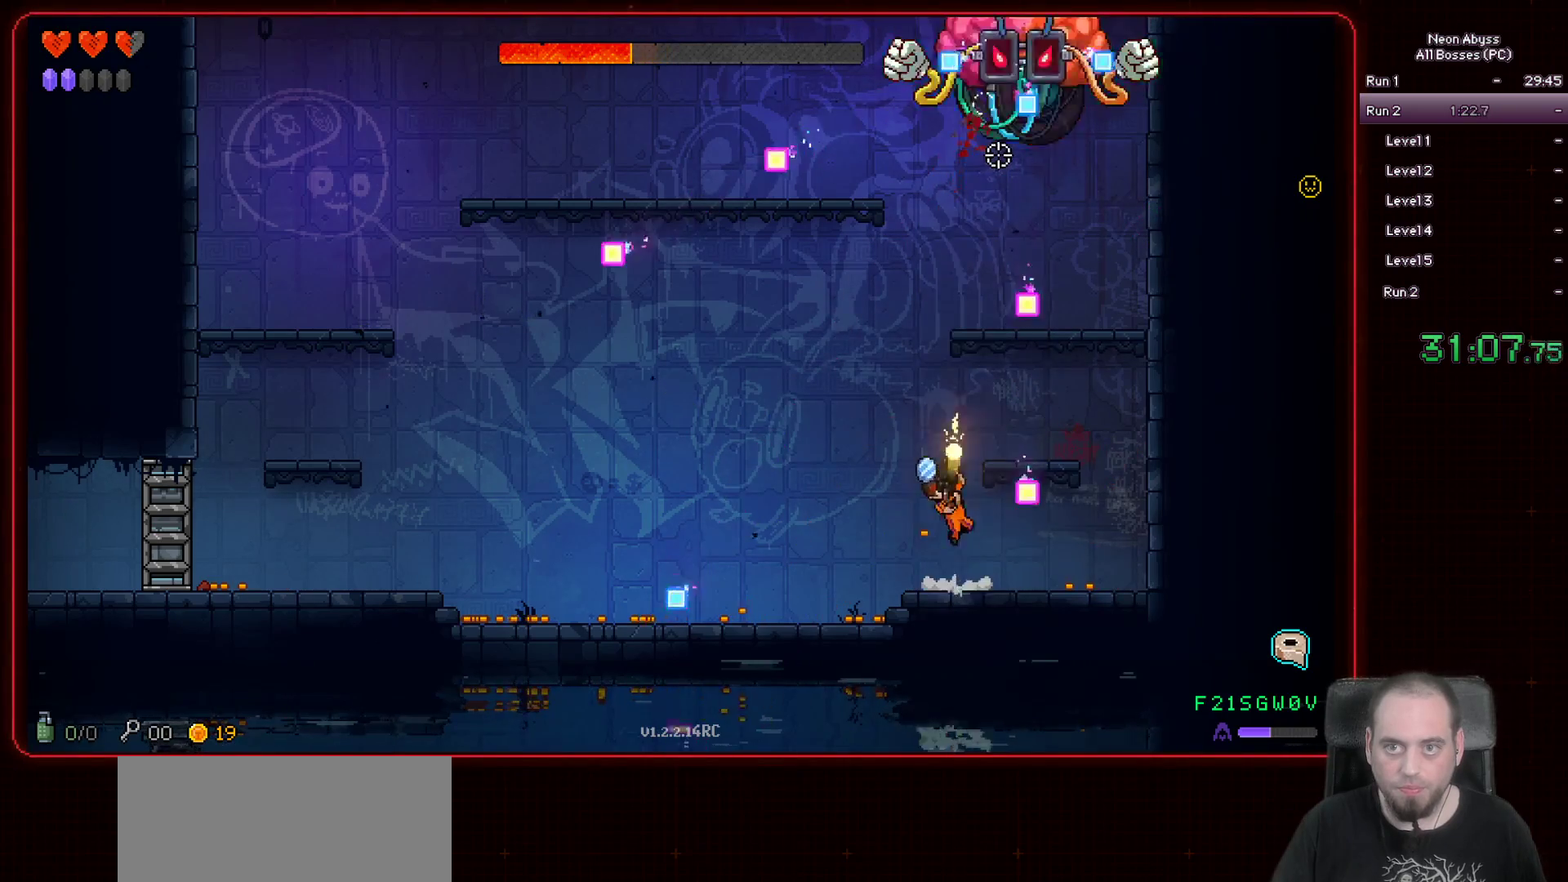
{"keys": [], "mouse": ["left"], "events": [[100, "space", "up"]]}
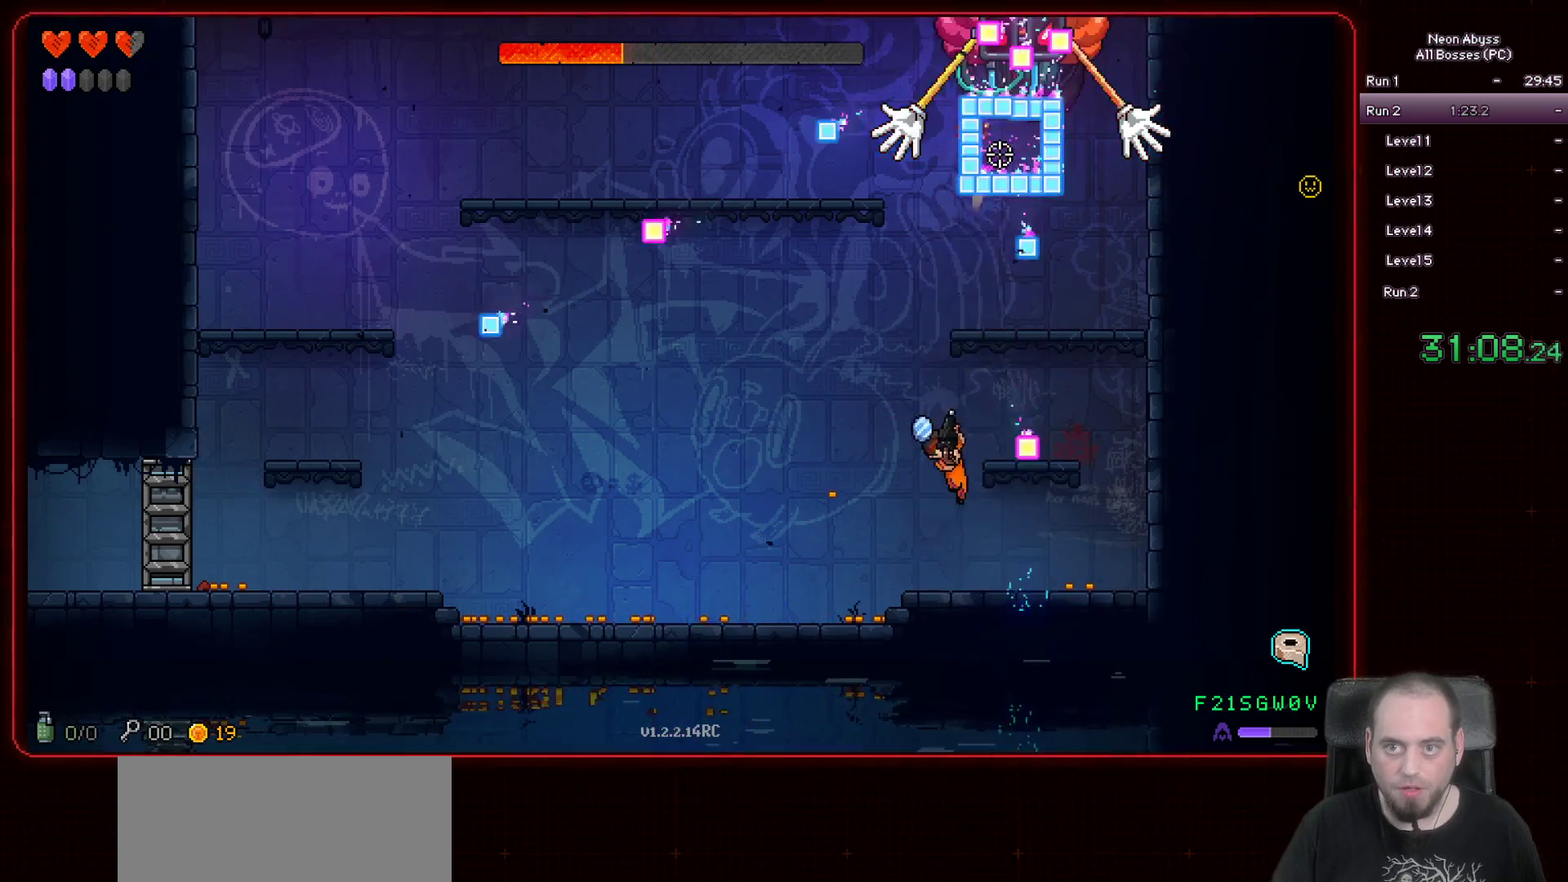
{"keys": ["a", "space"], "mouse": ["left"], "events": [[83, "a", "down"], [450, "space", "down"]]}
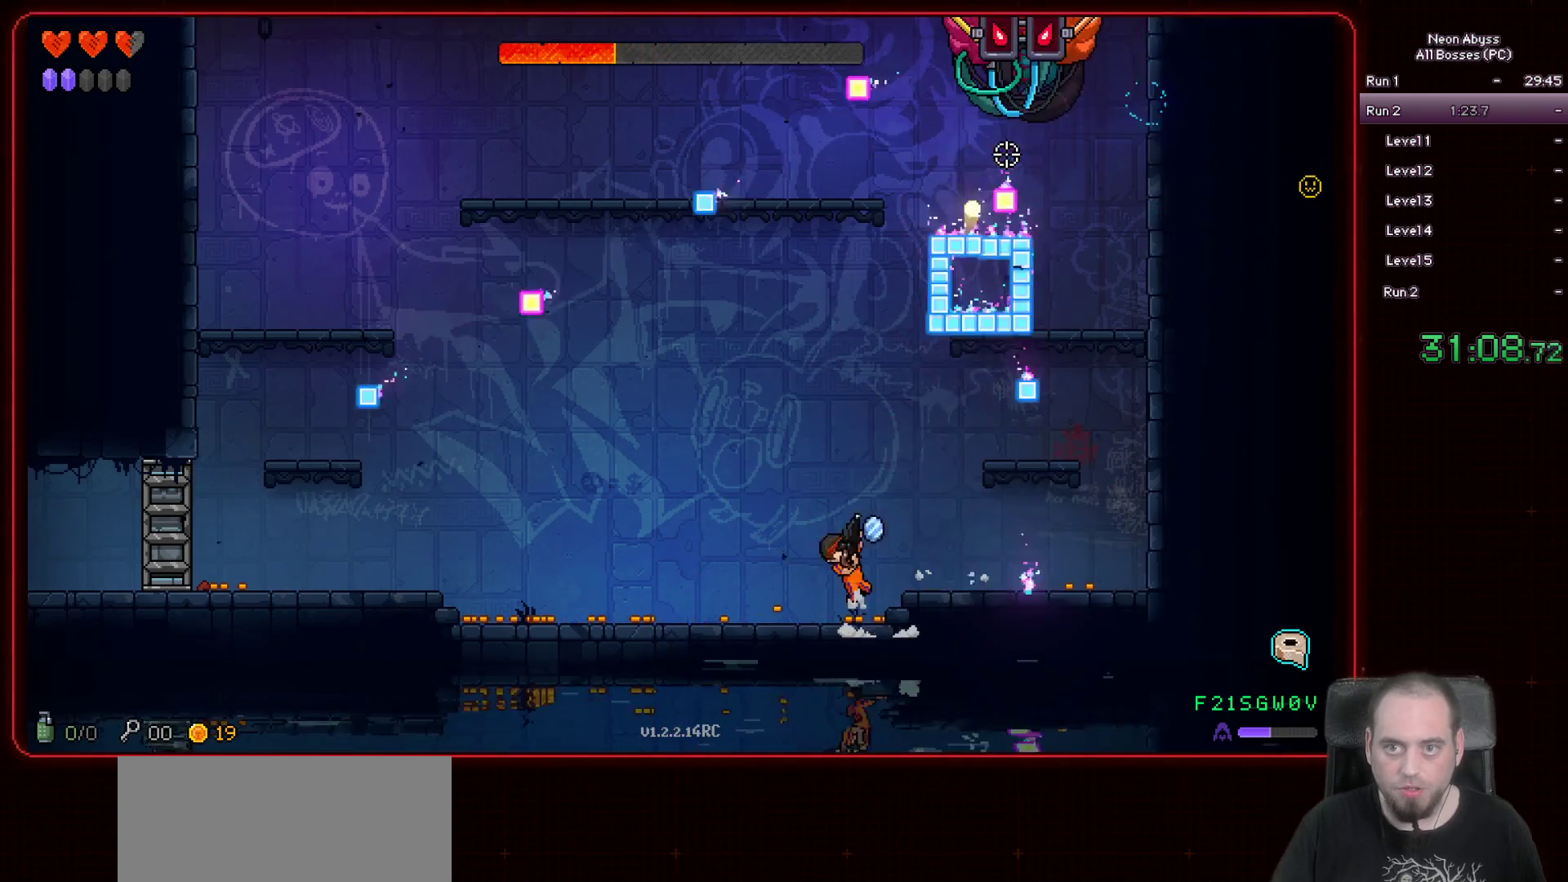
{"keys": [], "mouse": ["left"], "events": [[167, "space", "up"], [234, "a", "up"]]}
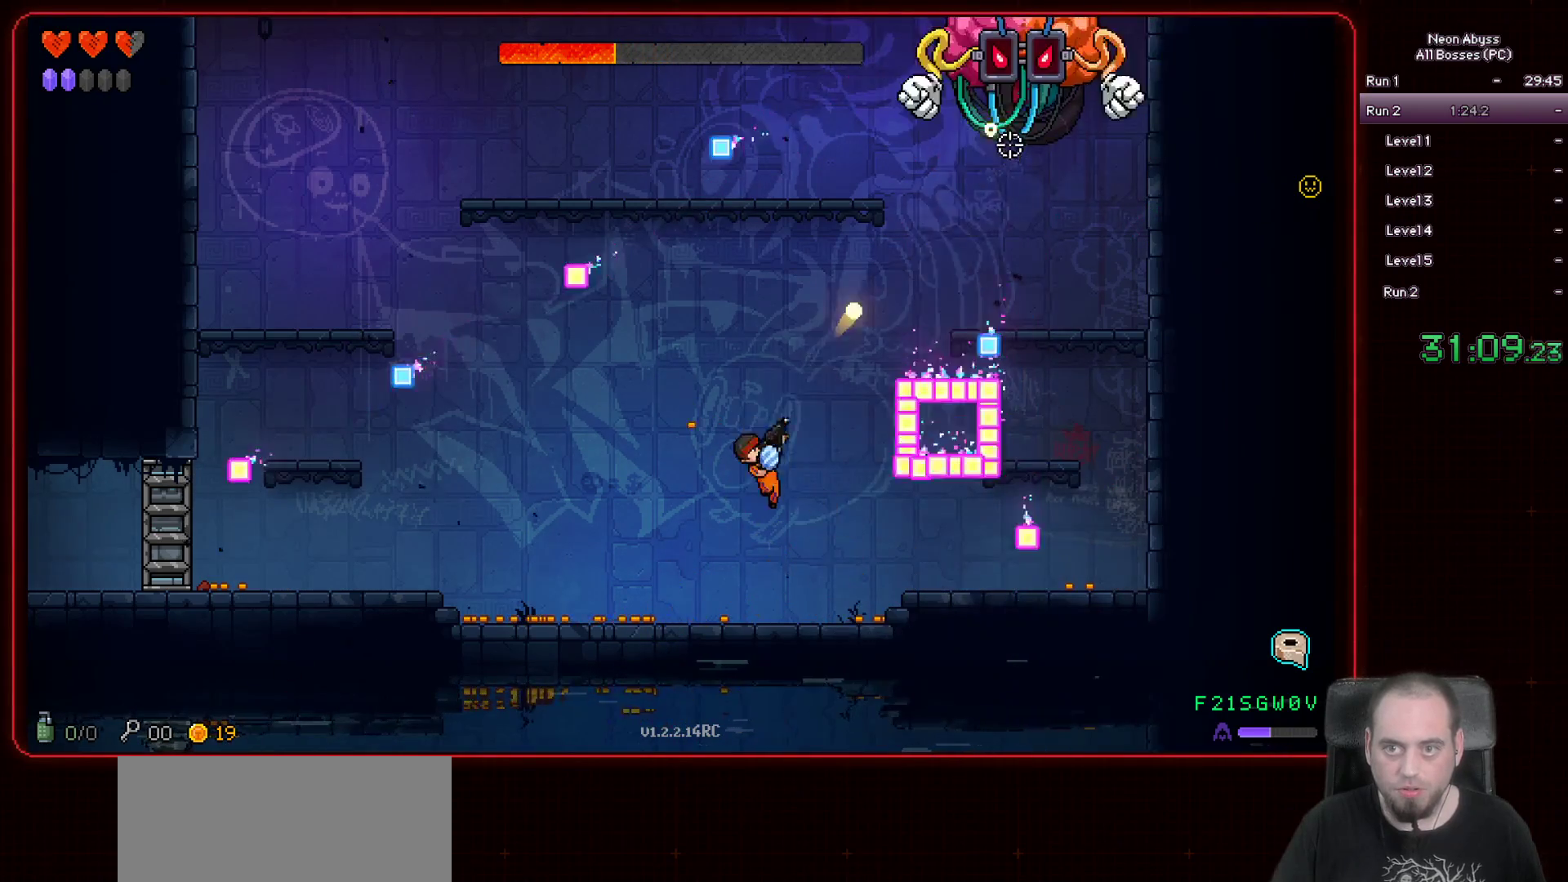
{"keys": ["space"], "mouse": ["left"], "events": [[200, "space", "down"]]}
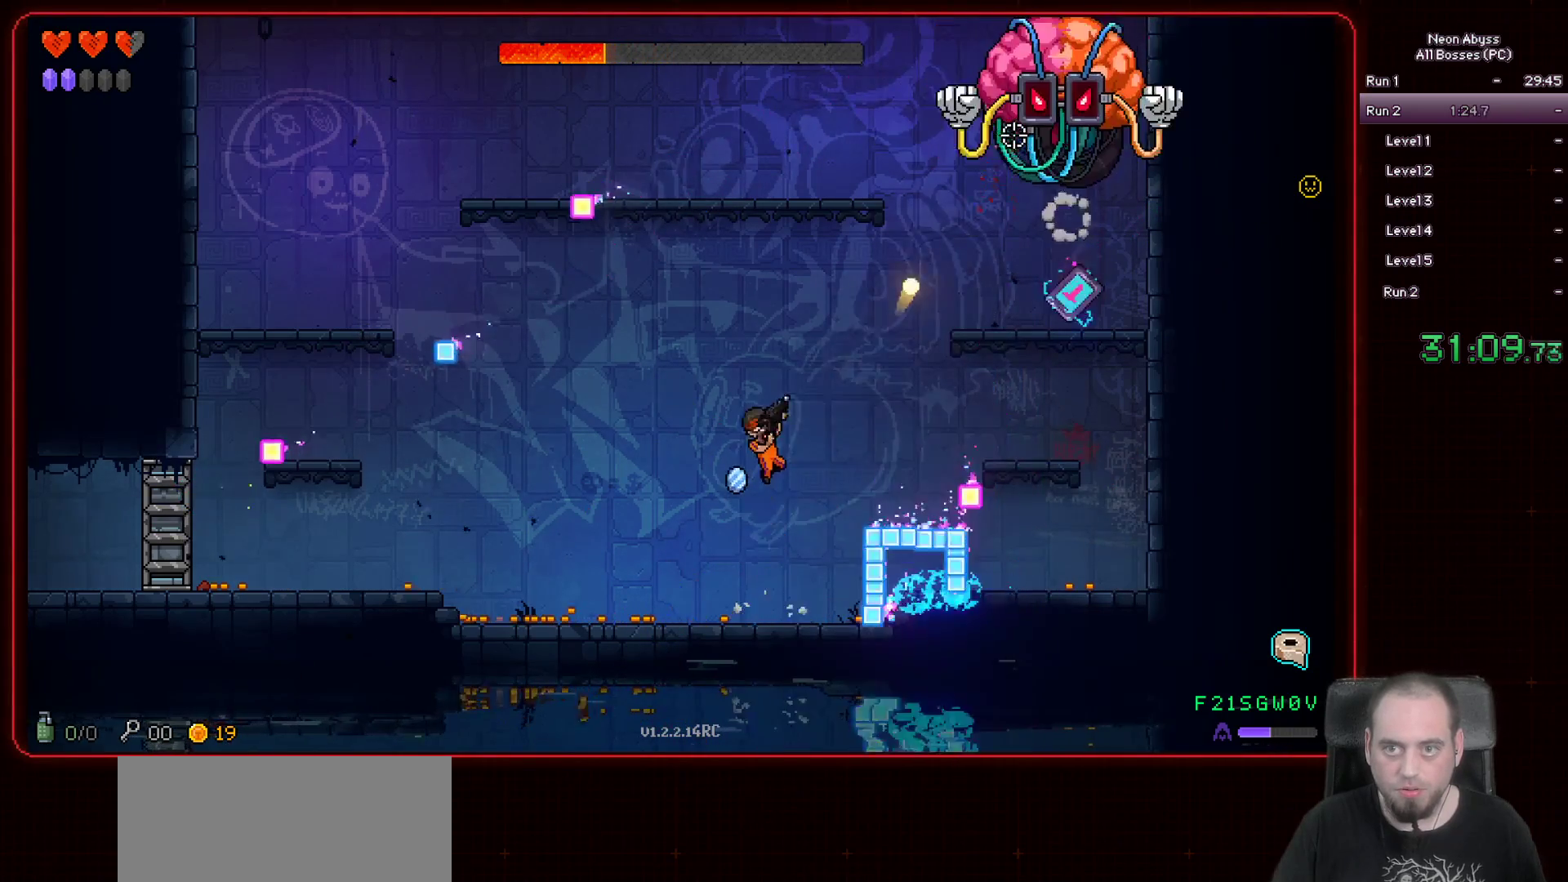
{"keys": ["space"], "mouse": ["left"], "events": [[67, "space", "up"], [484, "space", "down"]]}
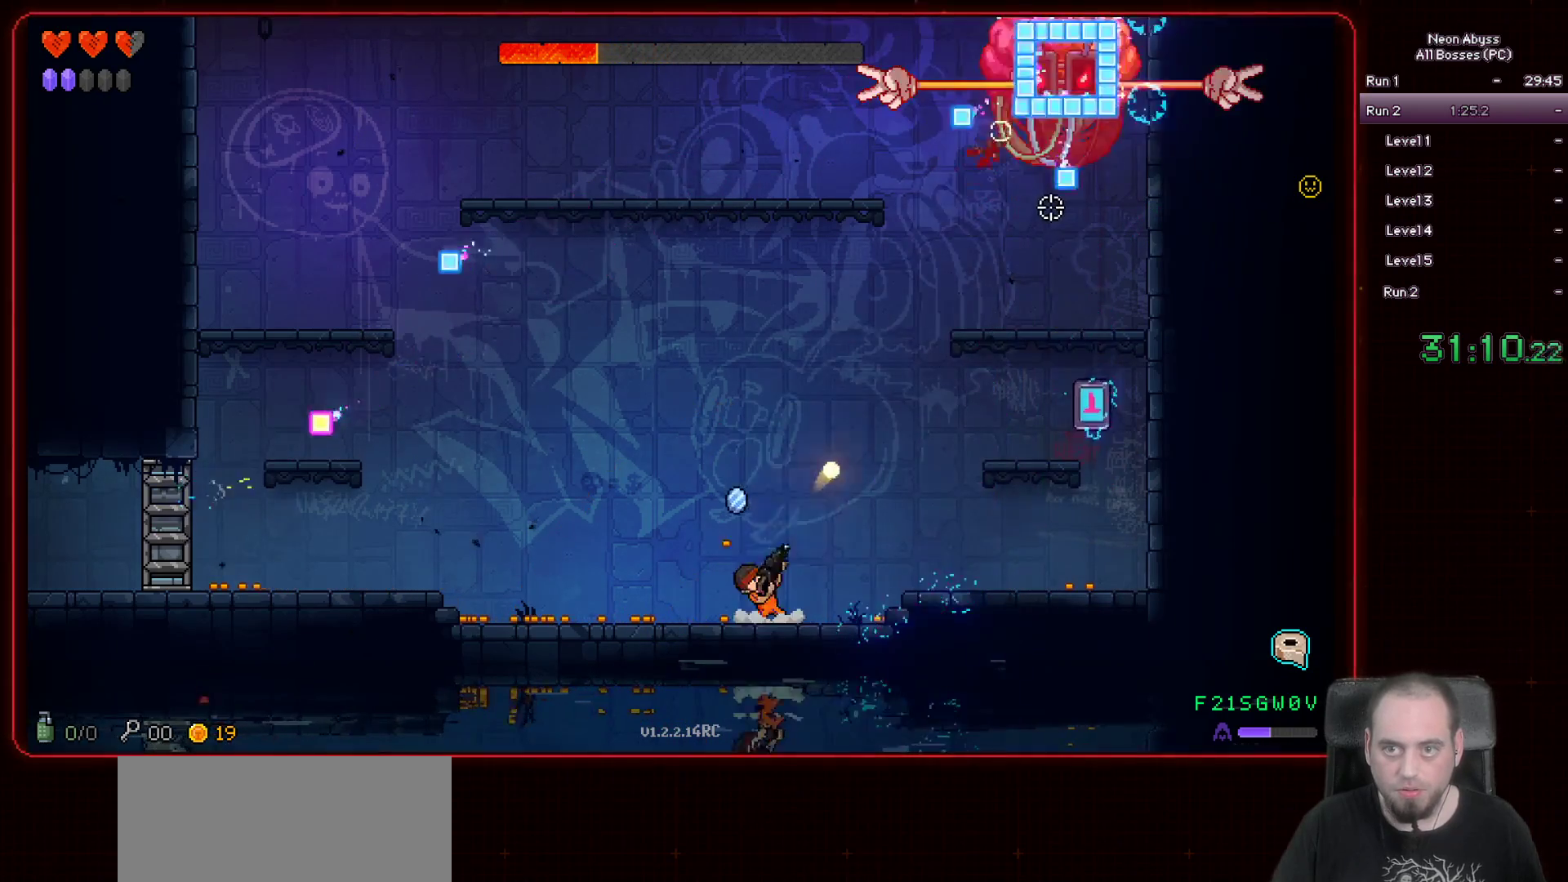
{"keys": [], "mouse": ["left"], "events": [[234, "space", "up"]]}
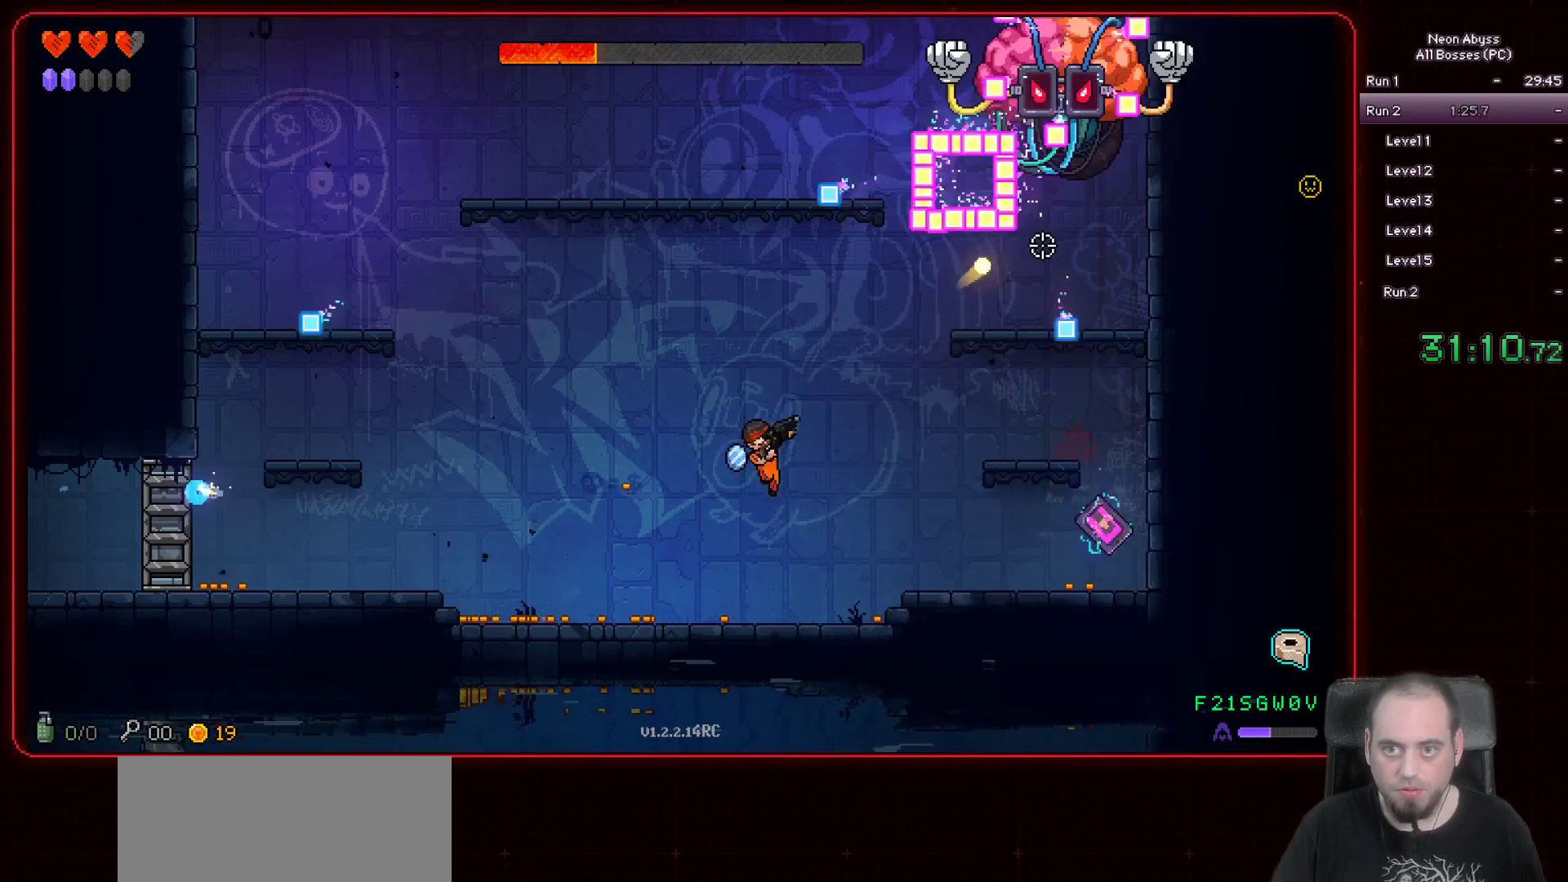
{"keys": [], "mouse": ["left"], "events": [[134, "d", "down"], [451, "d", "up"]]}
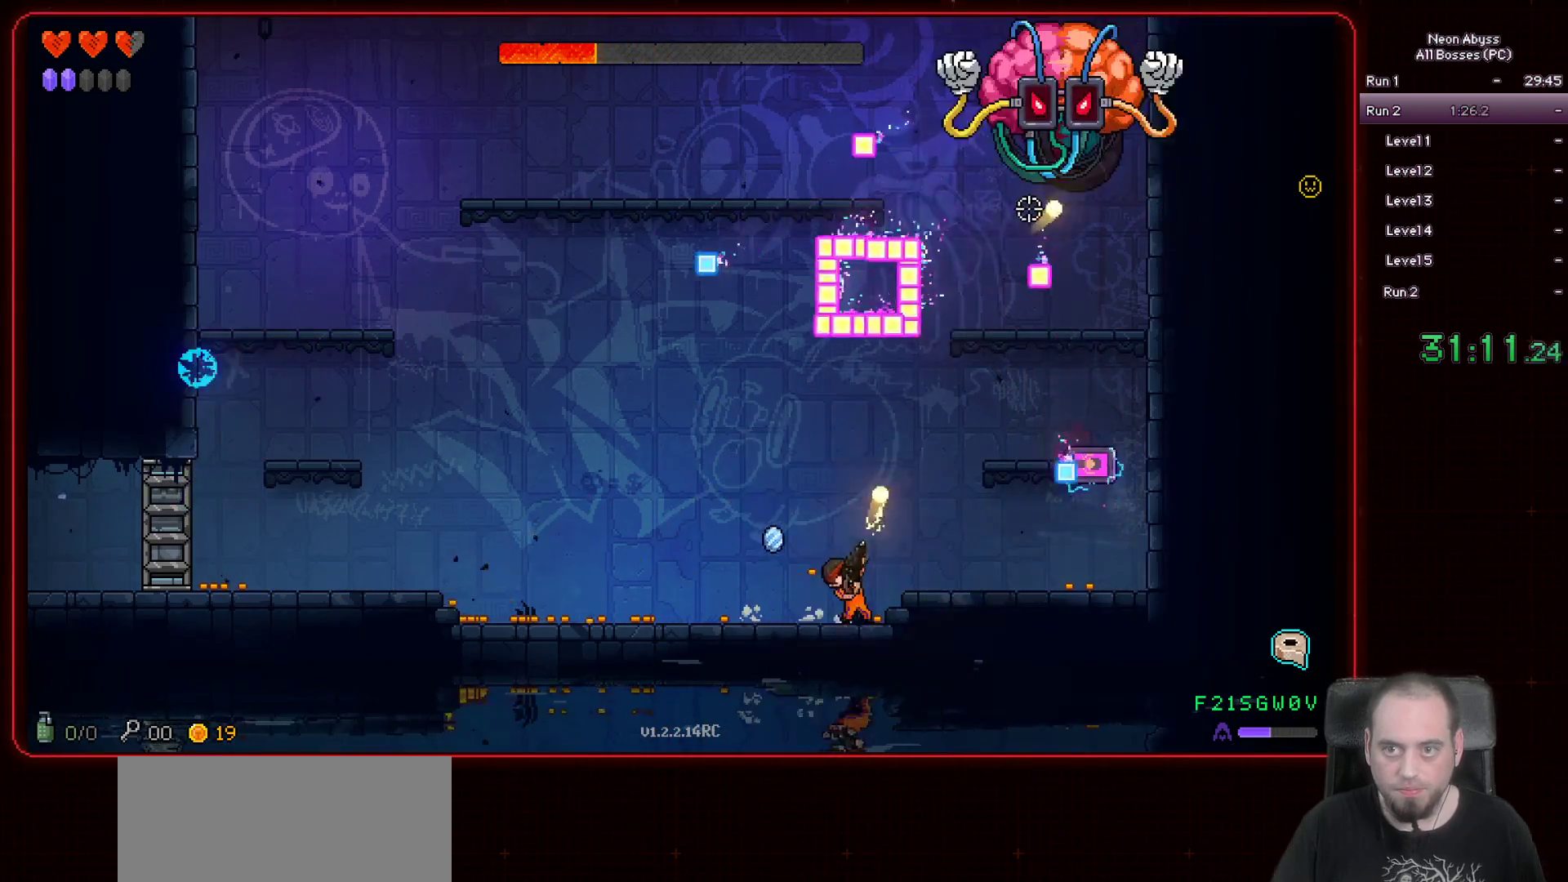
{"keys": ["space"], "mouse": ["left"], "events": [[300, "d", "down"], [434, "d", "up"], [500, "space", "down"]]}
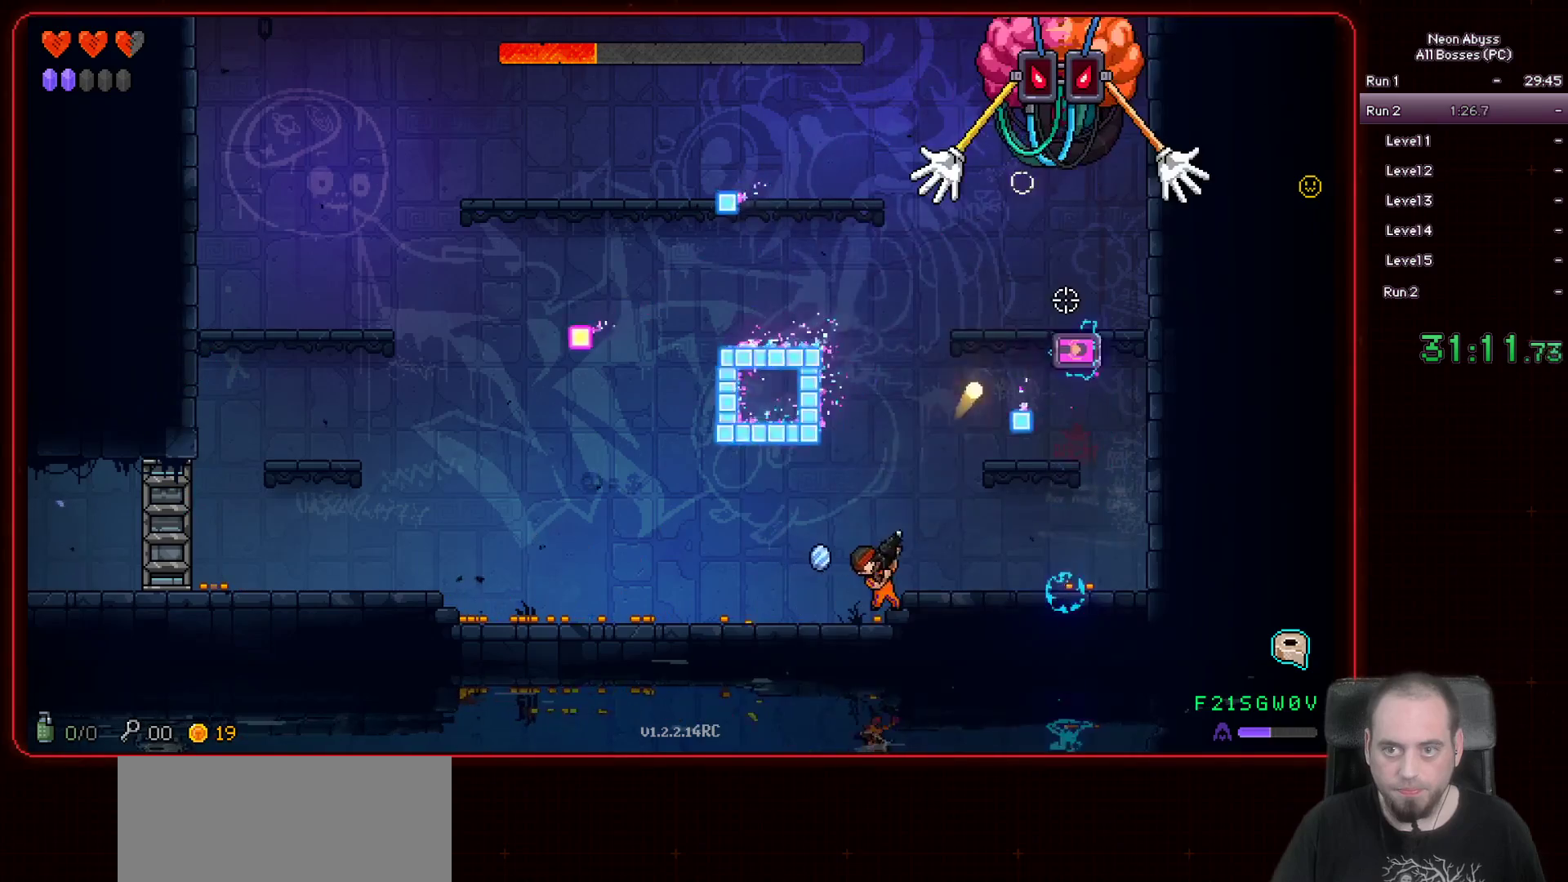
{"keys": [], "mouse": ["left"], "events": [[184, "space", "up"]]}
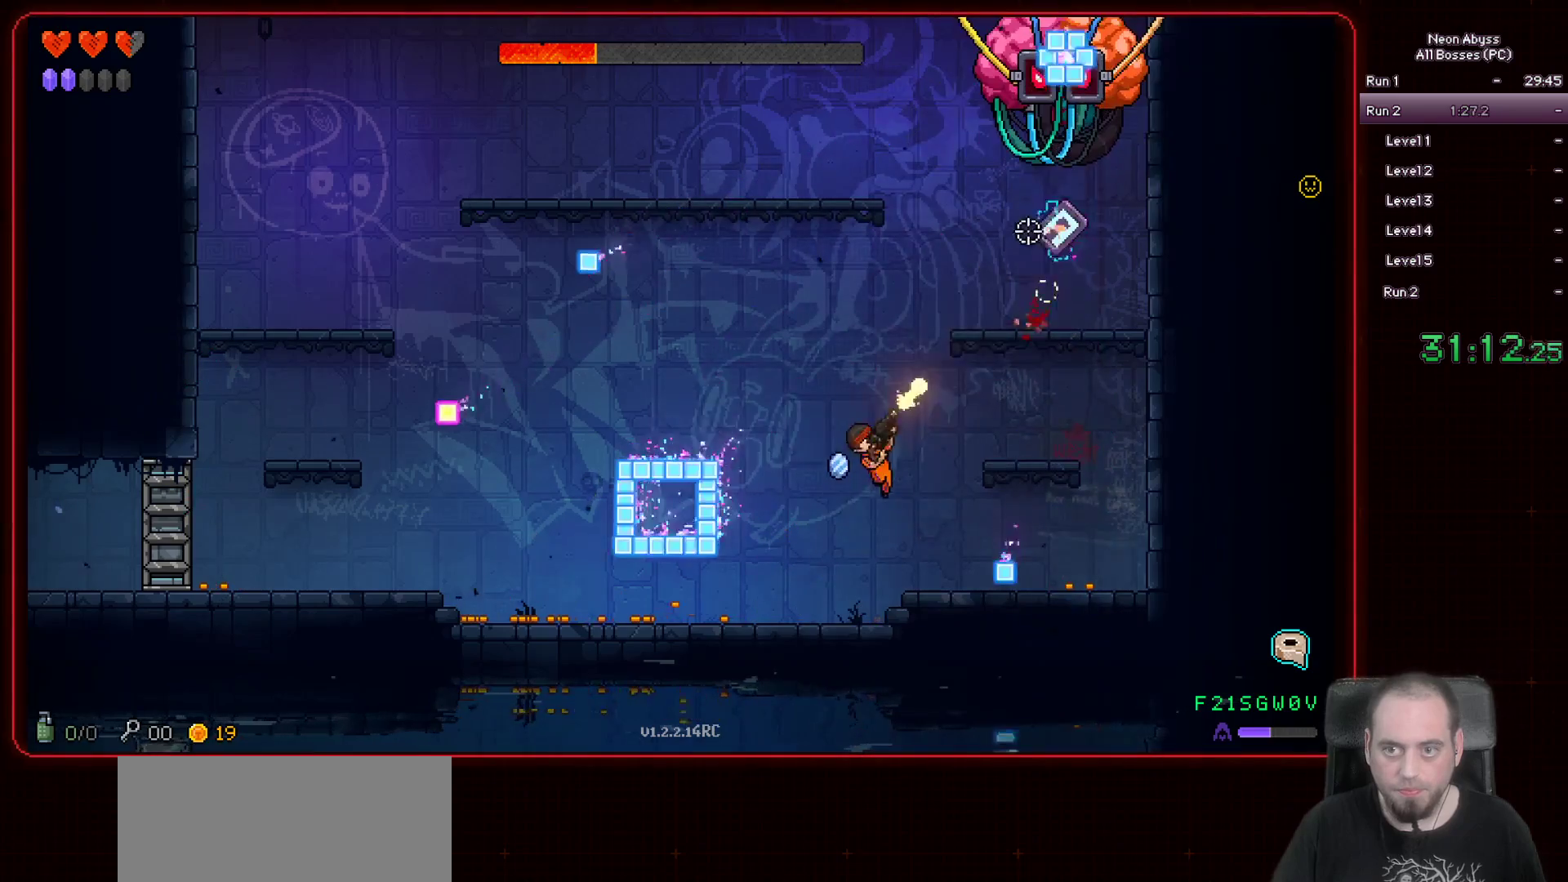
{"keys": [], "mouse": ["left"], "events": [[33, "space", "down"], [250, "space", "up"]]}
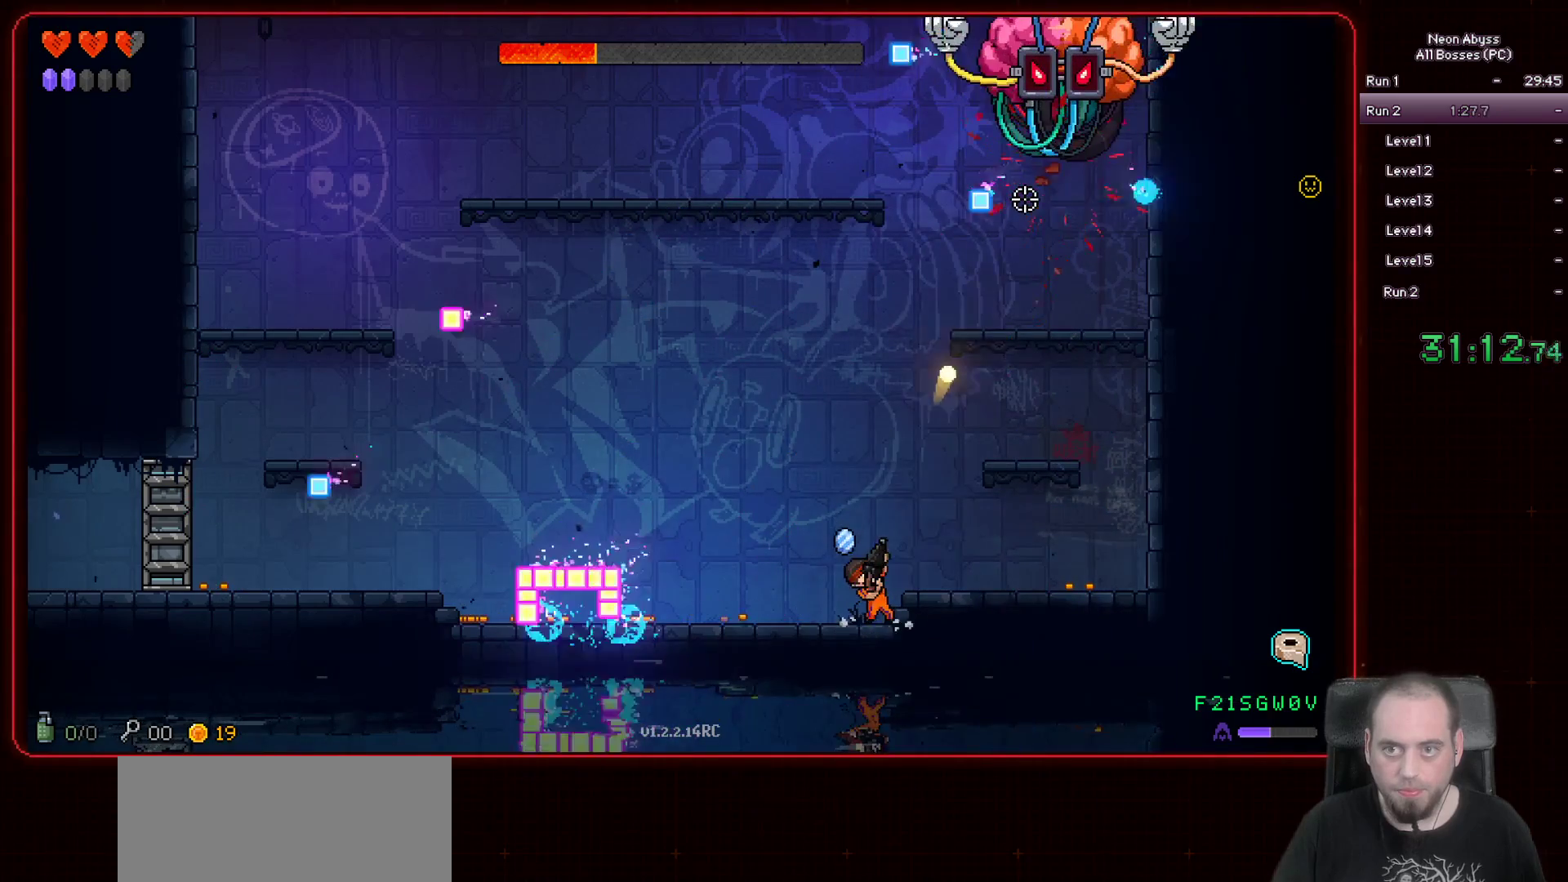
{"keys": ["d", "space"], "mouse": ["left"], "events": [[184, "d", "down"], [451, "space", "down"]]}